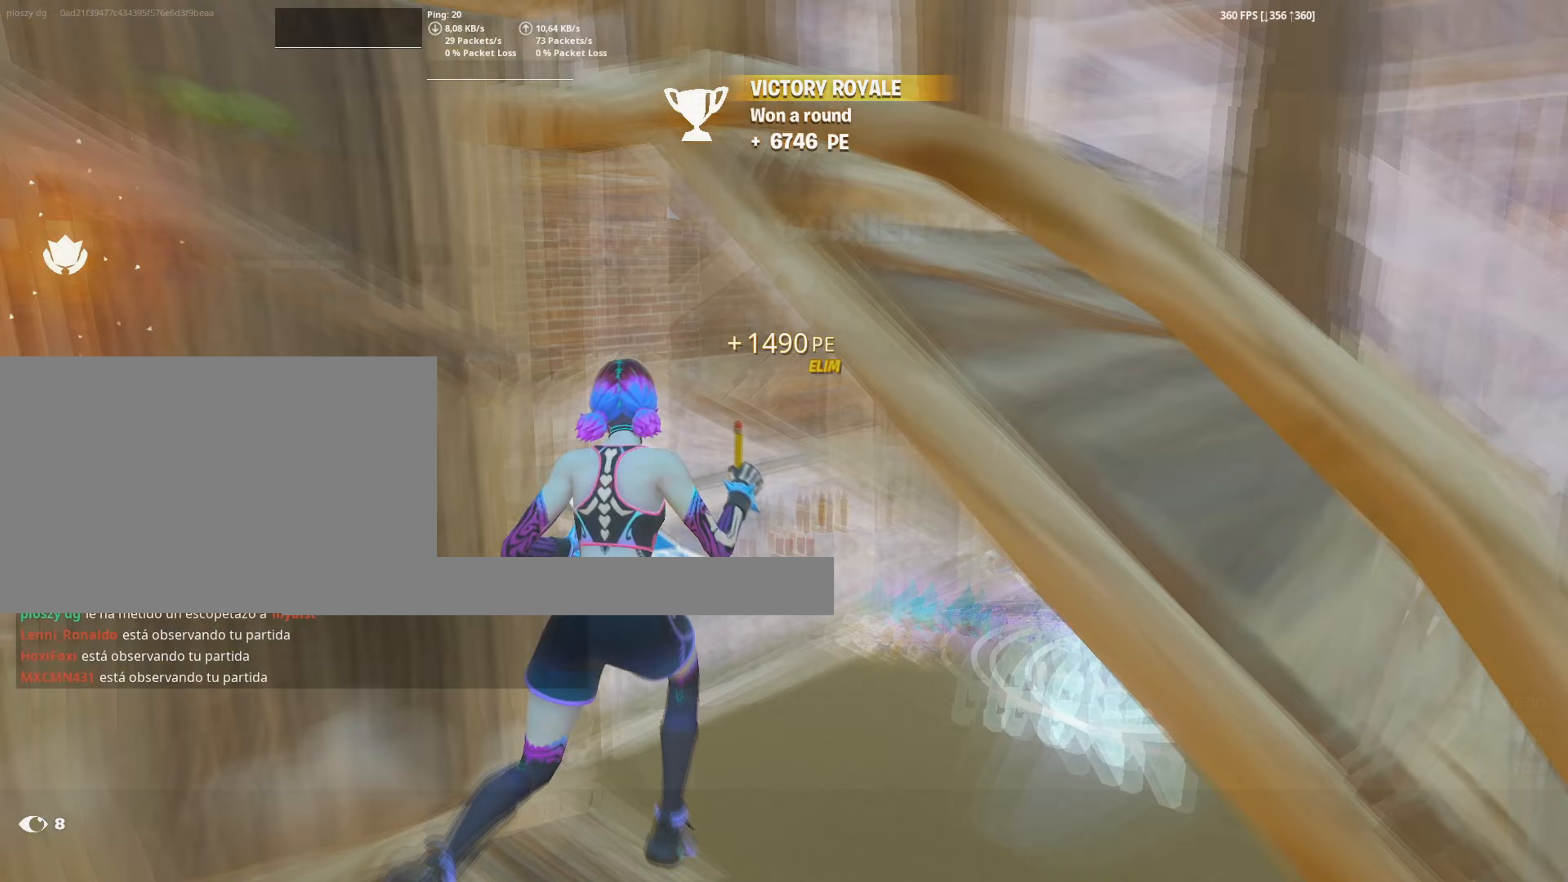
Gameplay with keyboard and mouse; each line is a JSON object with the keys and mouse buttons held at the frame after it. "events" lists presses ("down") and releases ("up") of "1", "2", "3", "4", "5", "a", "alt", "c", "caps_lock", "ctrl", "d", "e", "f", "g", "q", "r", "s", "shift", "space", "t", "tab", "v", "w", "x", "z", "mouse_left", "mouse_wheel" and "mouse_right" between this image and that frame as [ms after this image, input, new state], when the widget could be followed in between. "mouse_left", "mouse_wheel", "mouse_right" = the "left", "wheel", "right" buttons of the "mouse" list. No other keys are recorded. "wheel" means that the mouse wheel is clicked or scrolled. Not read: mouse_move.
{"keys": ["w"], "mouse": [], "events": [[200, "3", "down"], [250, "3", "up"], [250, "mouse_left", "up"], [383, "mouse_left", "down"], [500, "mouse_left", "up"]]}
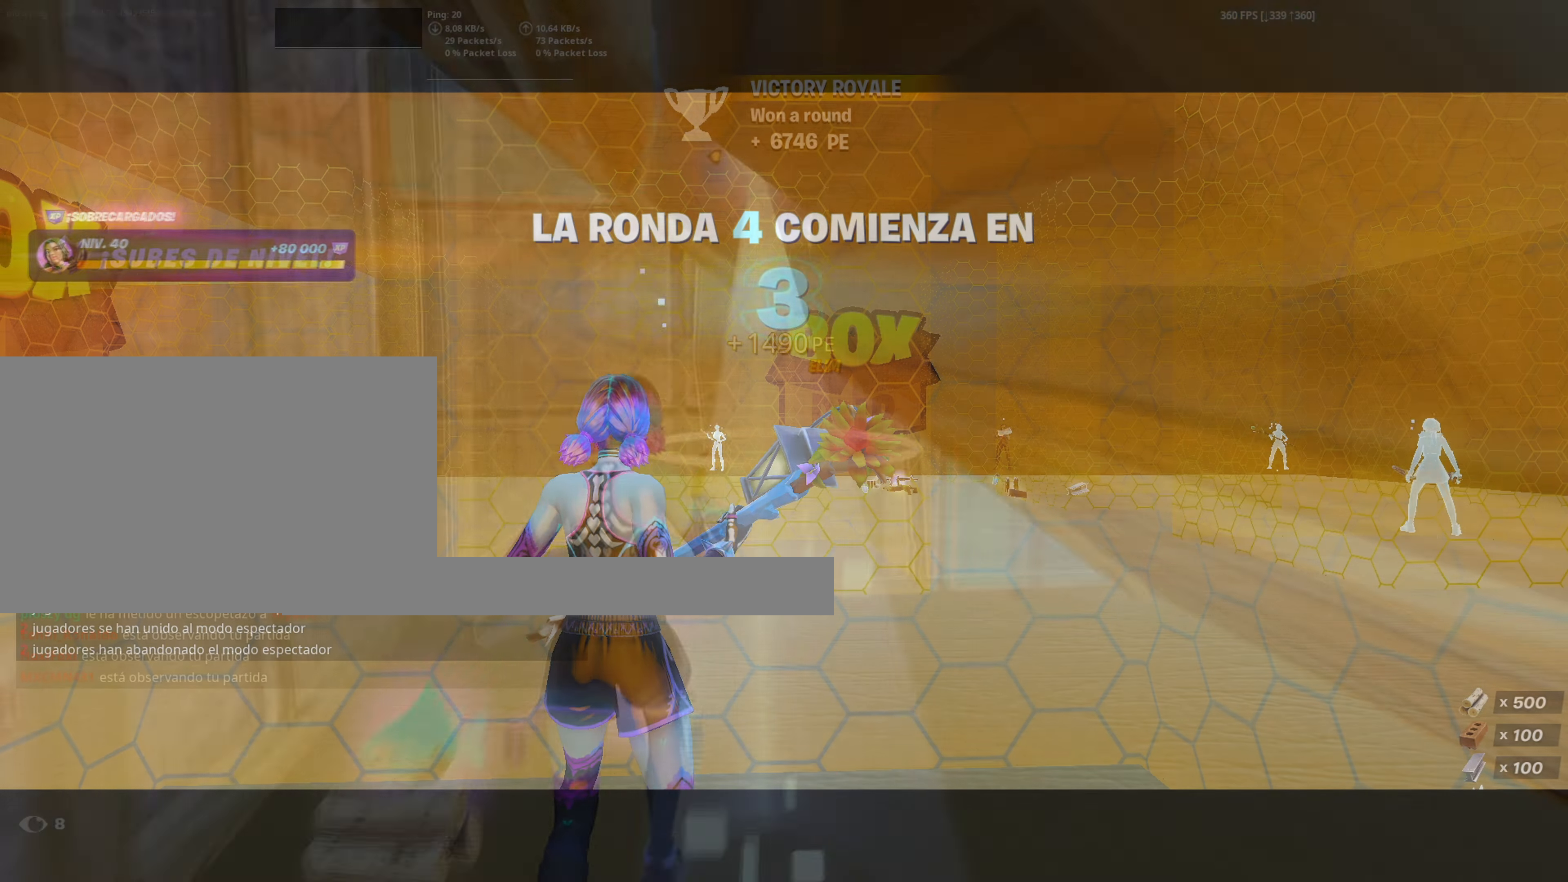
{"keys": [], "mouse": [], "events": [[50, "w", "up"]]}
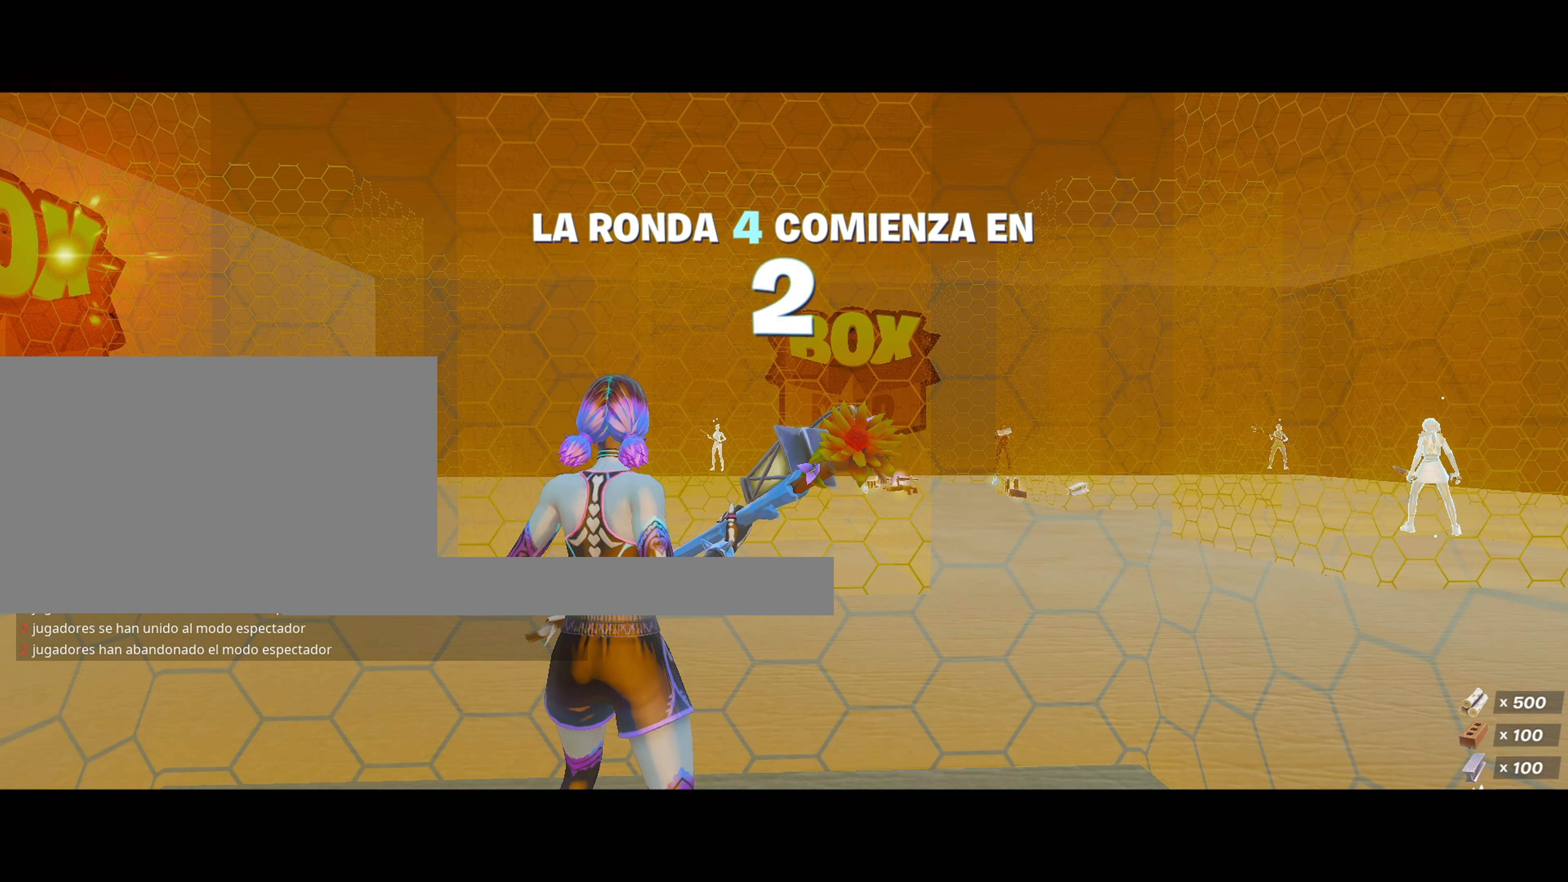
{"keys": [], "mouse": [], "events": []}
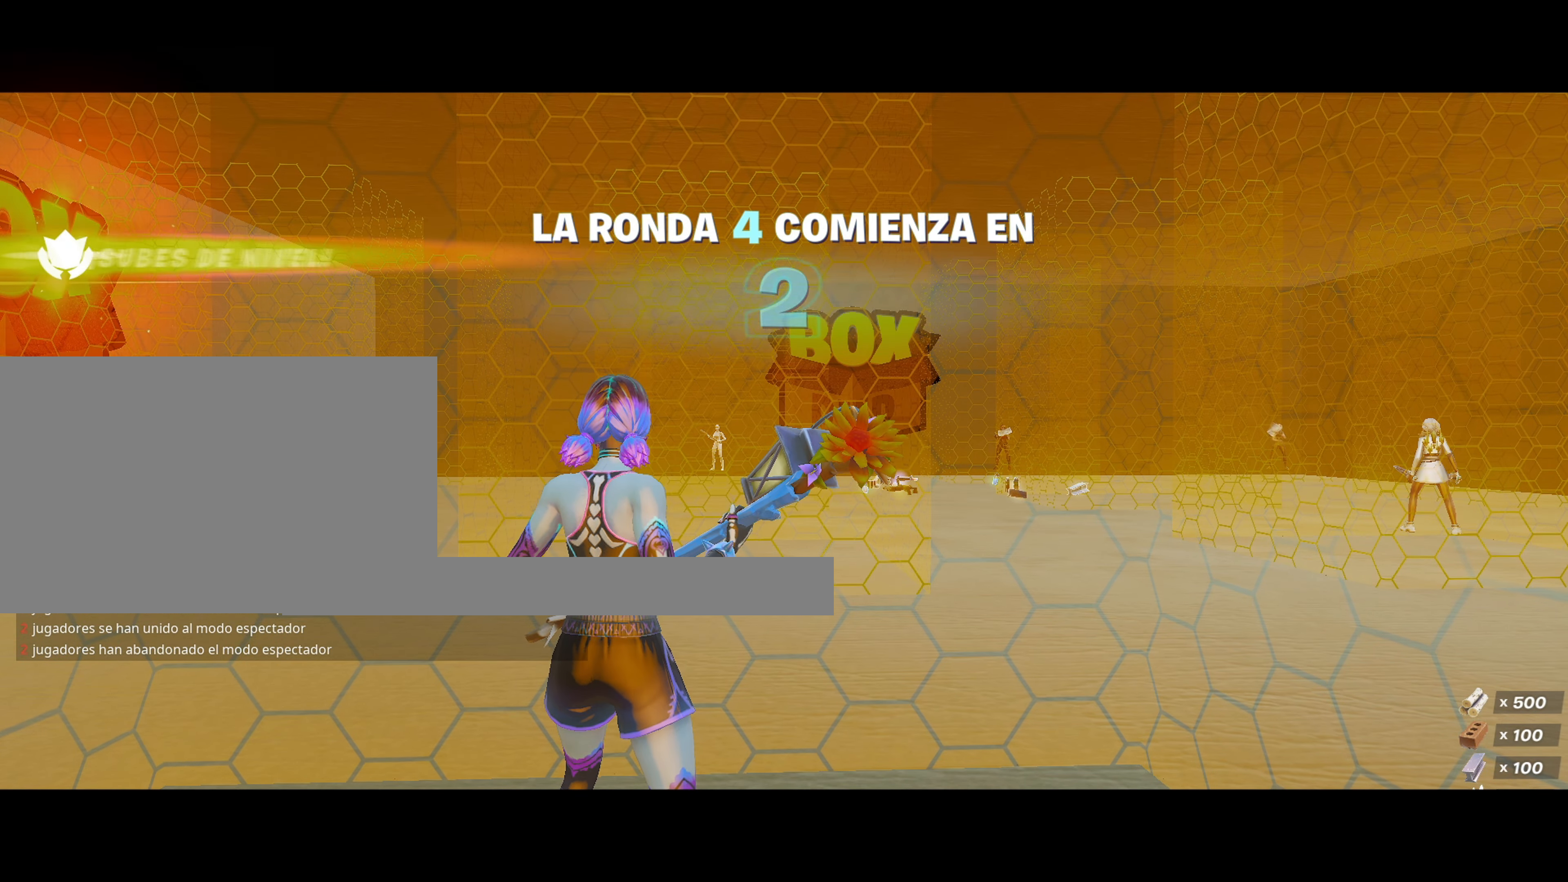
{"keys": [], "mouse": [], "events": []}
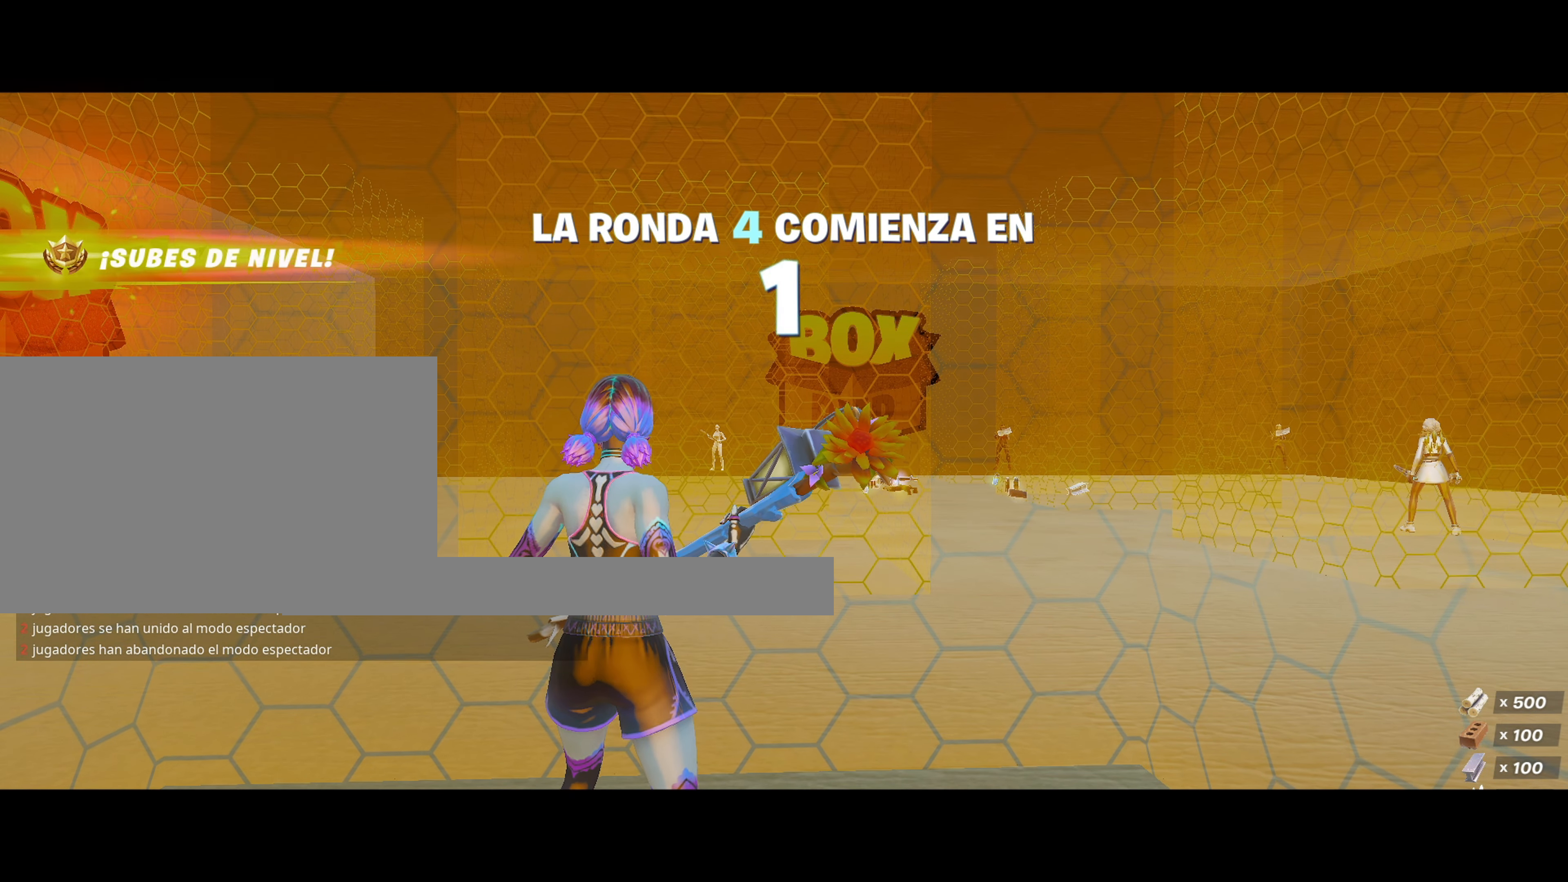
{"keys": [], "mouse": [], "events": []}
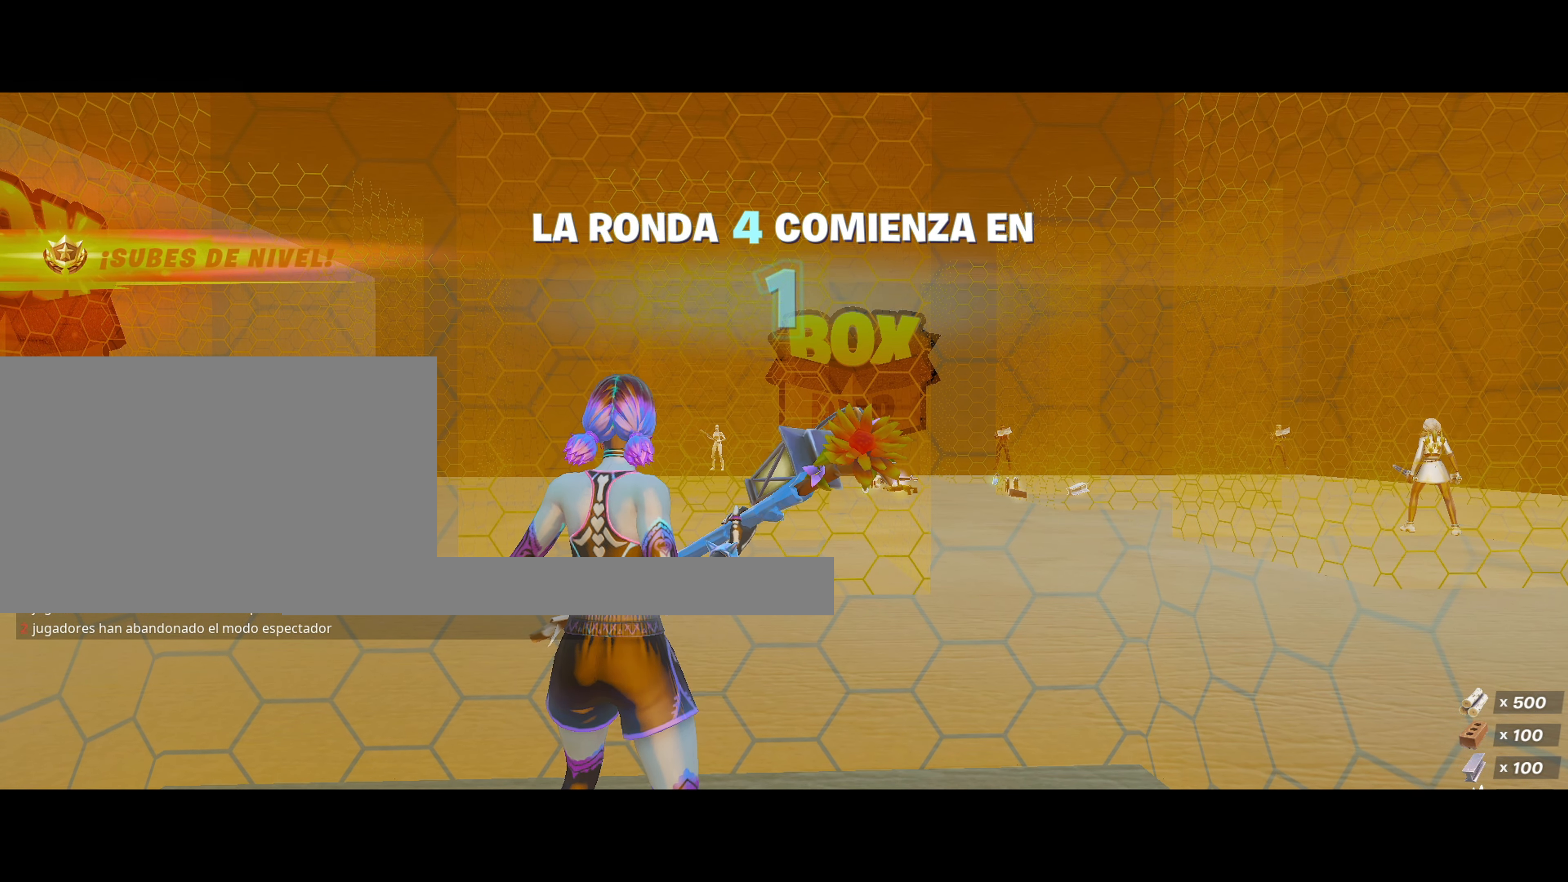
{"keys": ["space"], "mouse": [], "events": [[500, "space", "down"]]}
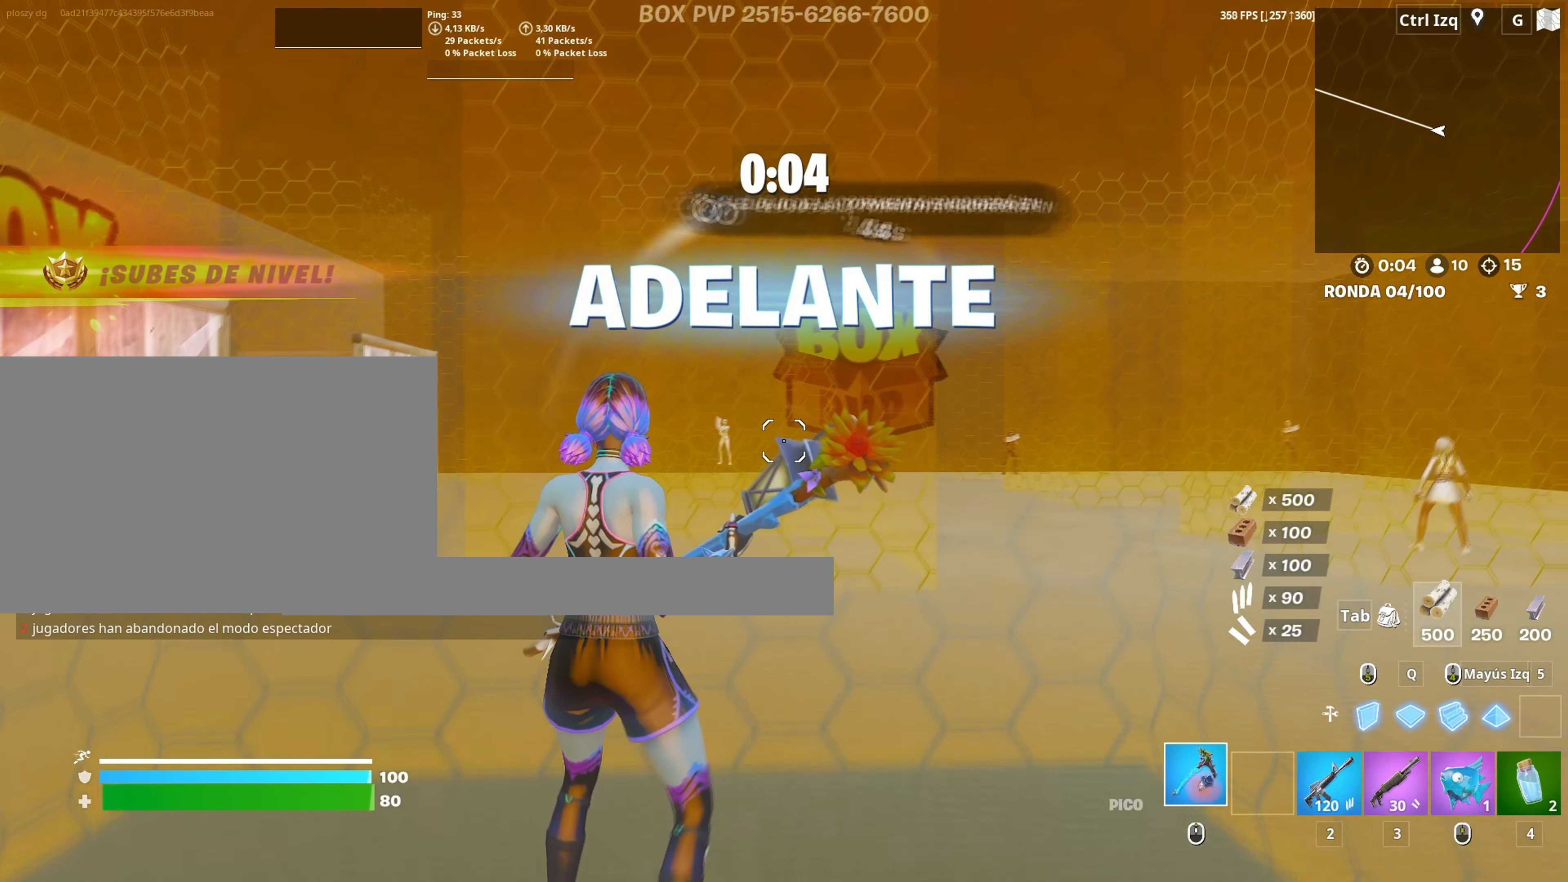
{"keys": [], "mouse": [], "events": [[133, "space", "up"], [183, "mouse_left", "down"], [267, "w", "down"], [317, "3", "down"], [417, "3", "up"], [417, "mouse_left", "up"], [417, "w", "up"]]}
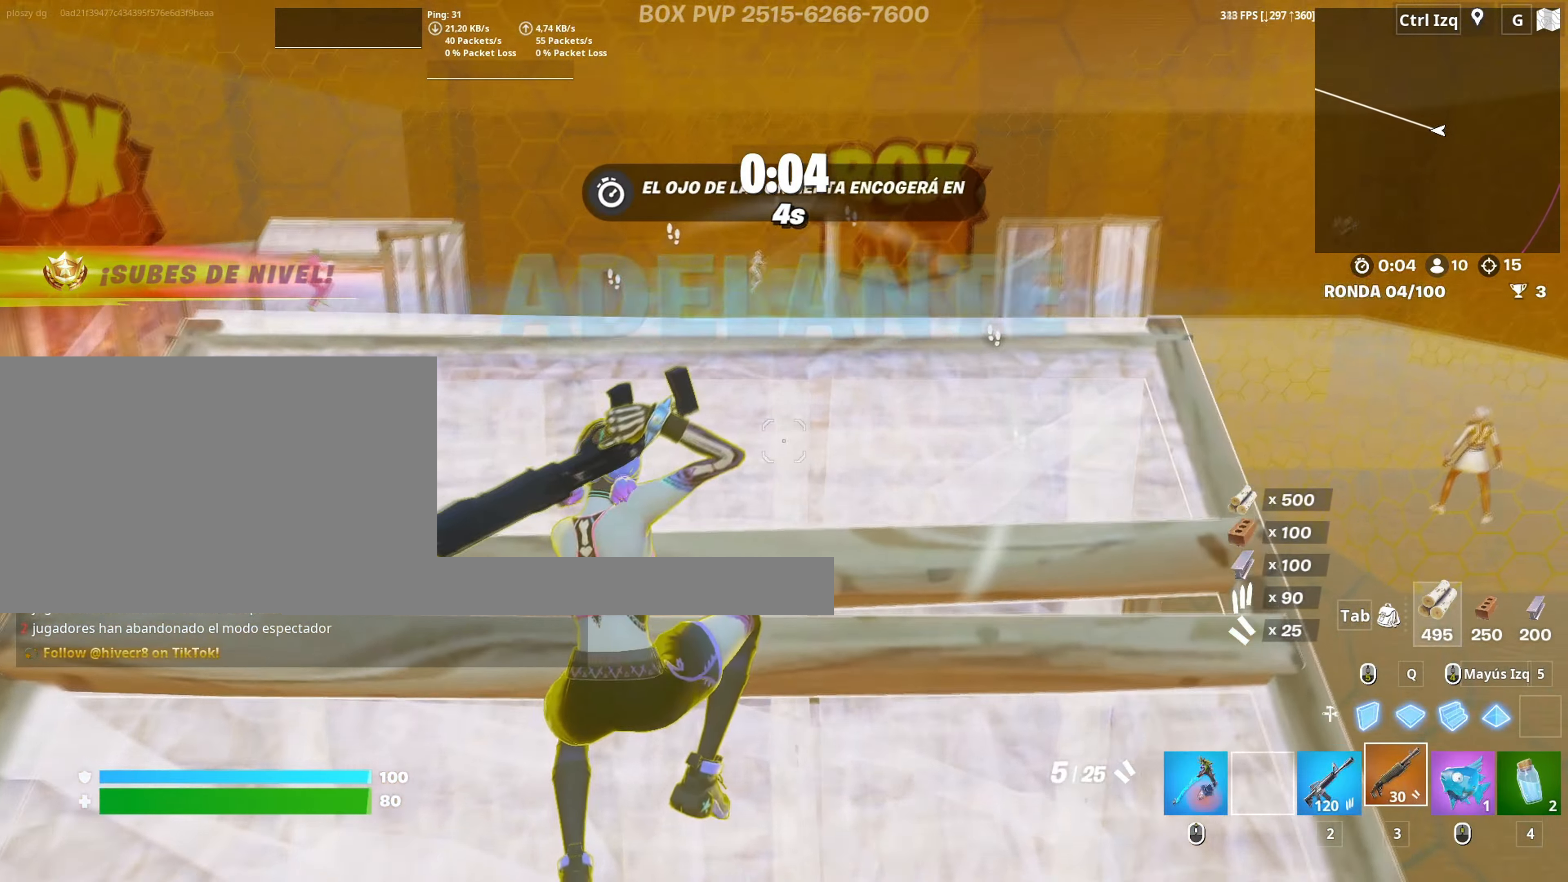
{"keys": ["q", "w"], "mouse": ["left"], "events": [[150, "space", "down"], [250, "mouse_left", "down"], [300, "space", "up"], [433, "q", "down"], [433, "w", "down"]]}
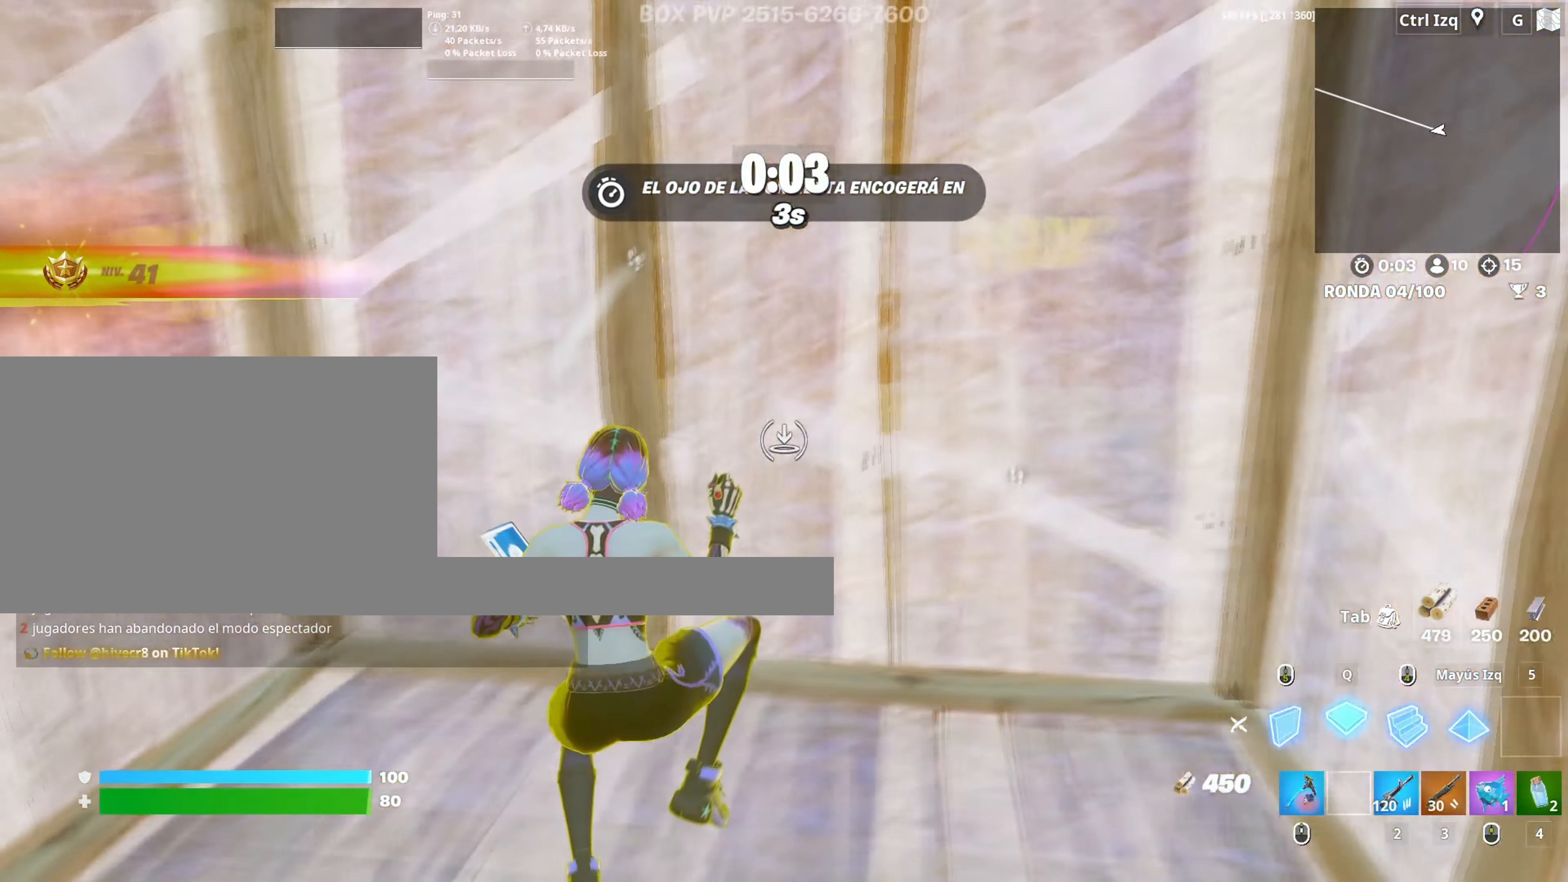
{"keys": [], "mouse": [], "events": [[33, "q", "up"], [67, "3", "down"], [117, "3", "up"], [117, "mouse_left", "up"], [117, "w", "up"], [250, "3", "down"], [250, "mouse_wheel", "down"], [317, "3", "up"], [400, "3", "down"], [400, "mouse_wheel", "up"], [450, "3", "up"]]}
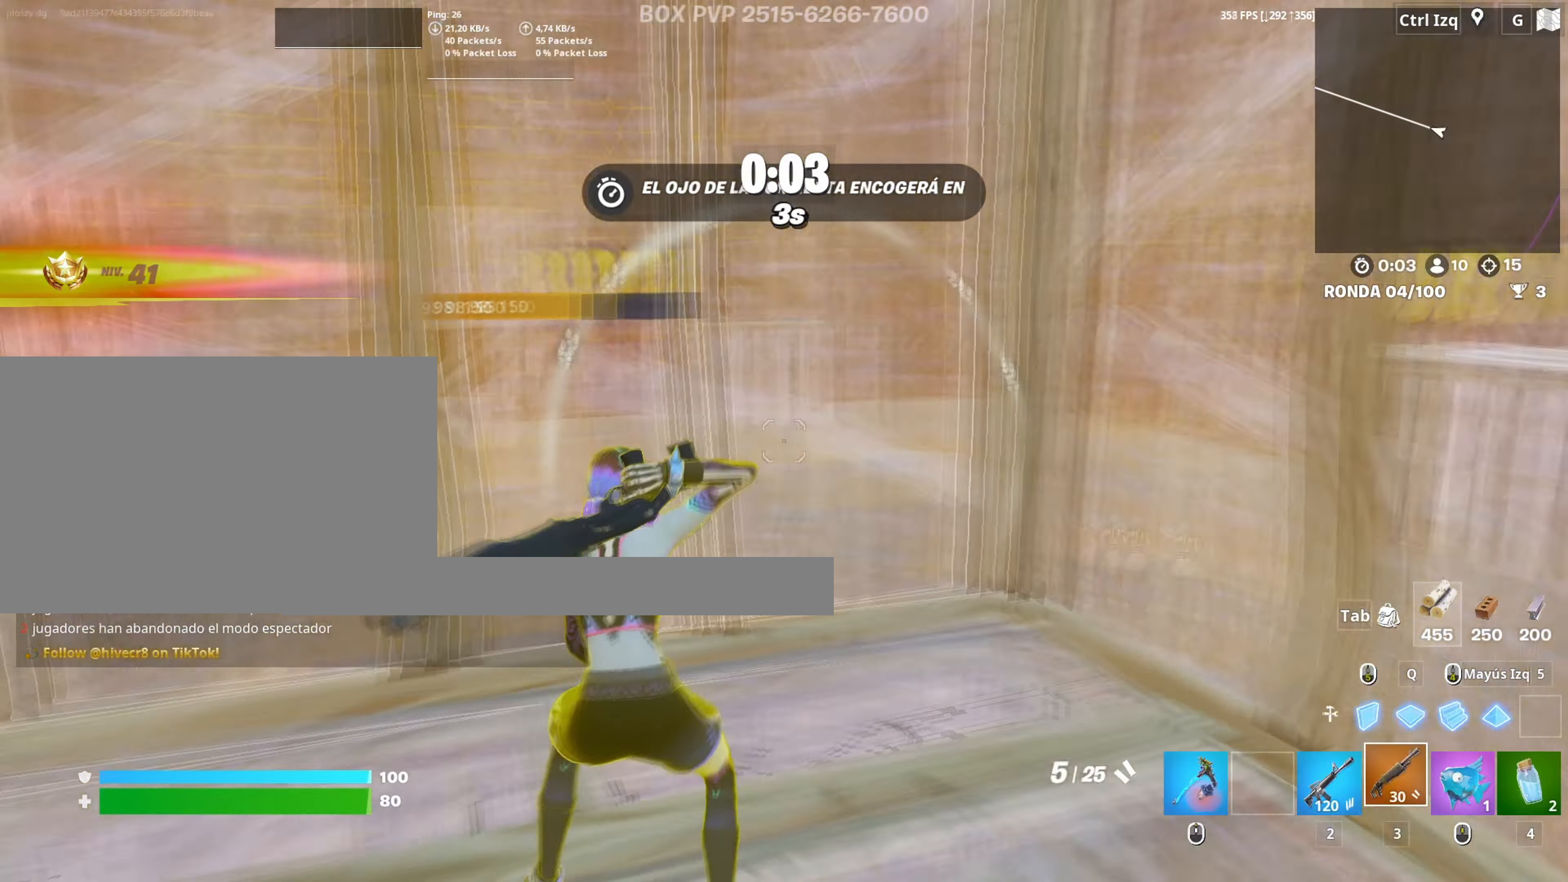
{"keys": ["w"], "mouse": [], "events": [[217, "f", "down"], [217, "w", "down"], [283, "f", "up"], [283, "mouse_left", "down"], [283, "w", "up"], [367, "f", "down"], [367, "w", "down"], [417, "f", "up"], [467, "mouse_left", "up"]]}
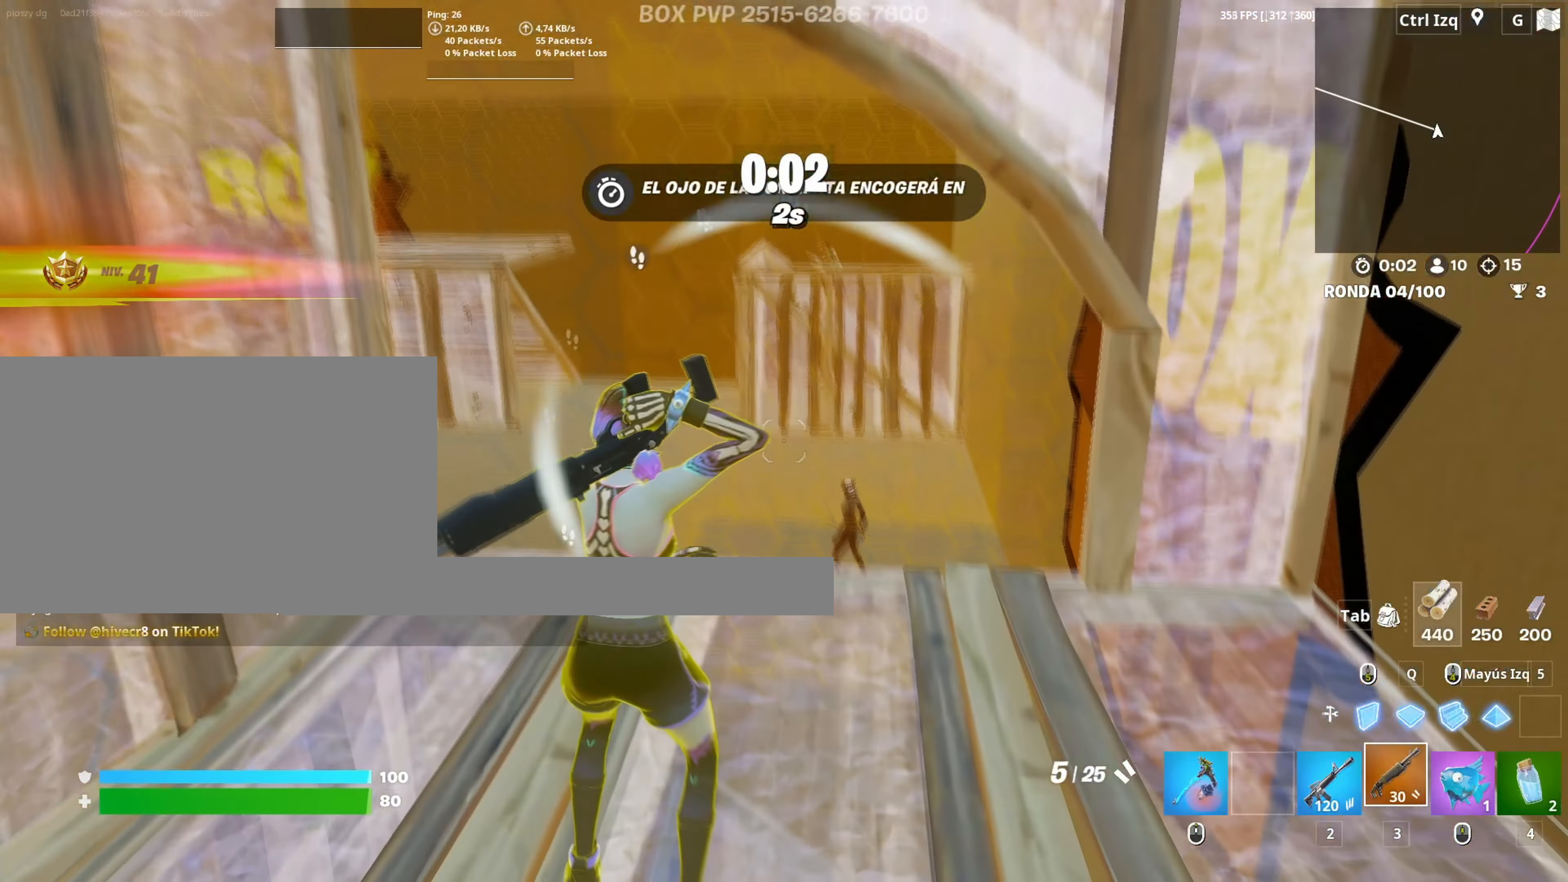
{"keys": [], "mouse": [], "events": [[300, "w", "up"]]}
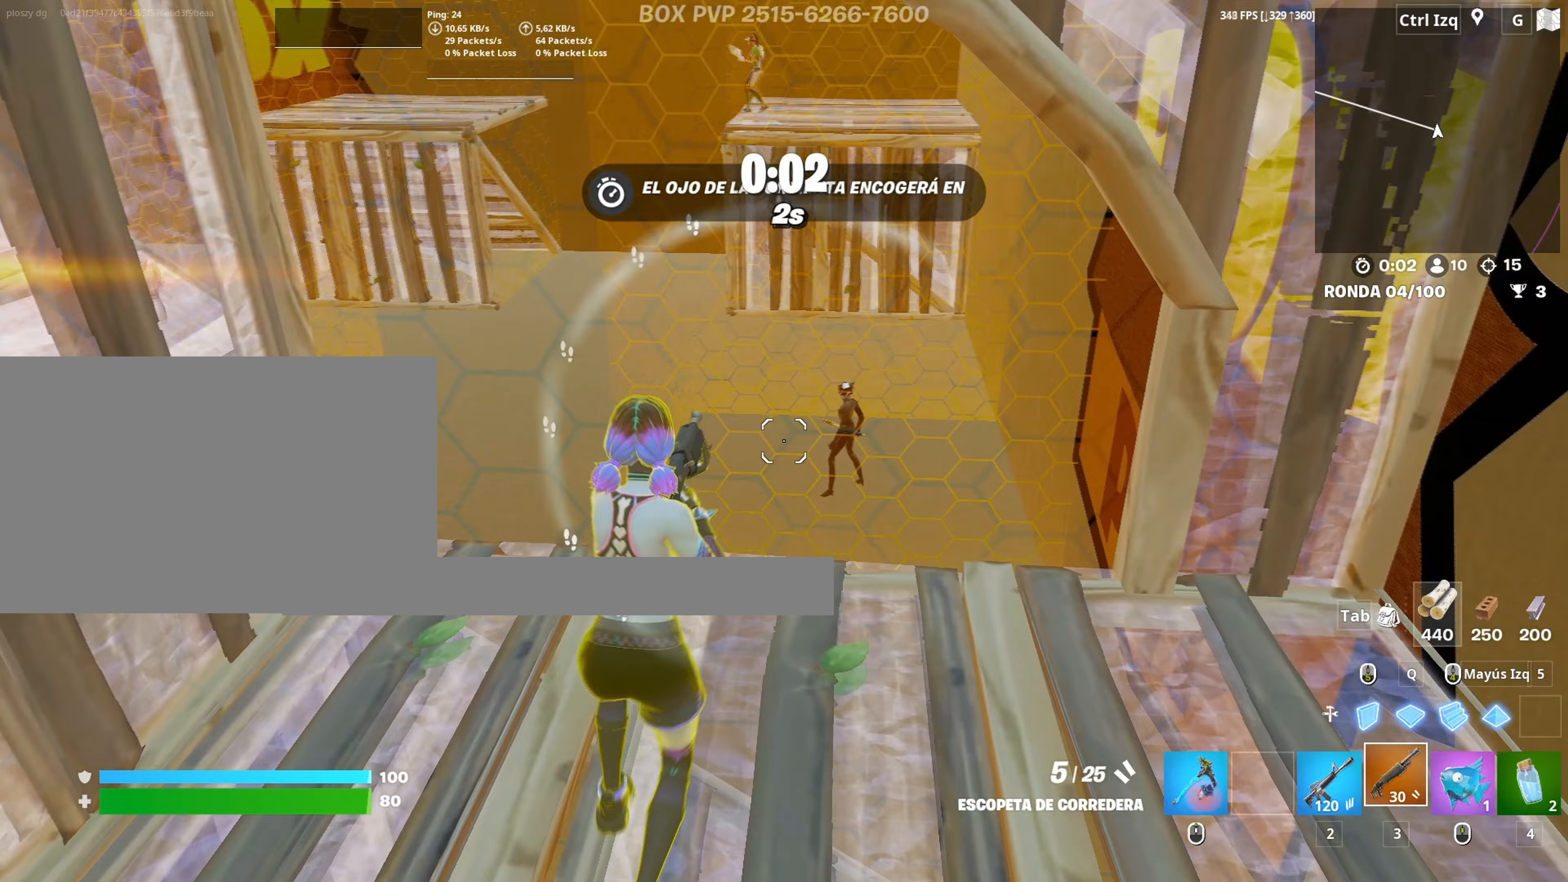
{"keys": ["w"], "mouse": ["right"], "events": [[117, "mouse_right", "down"], [250, "d", "down"], [450, "w", "down"], [500, "d", "up"]]}
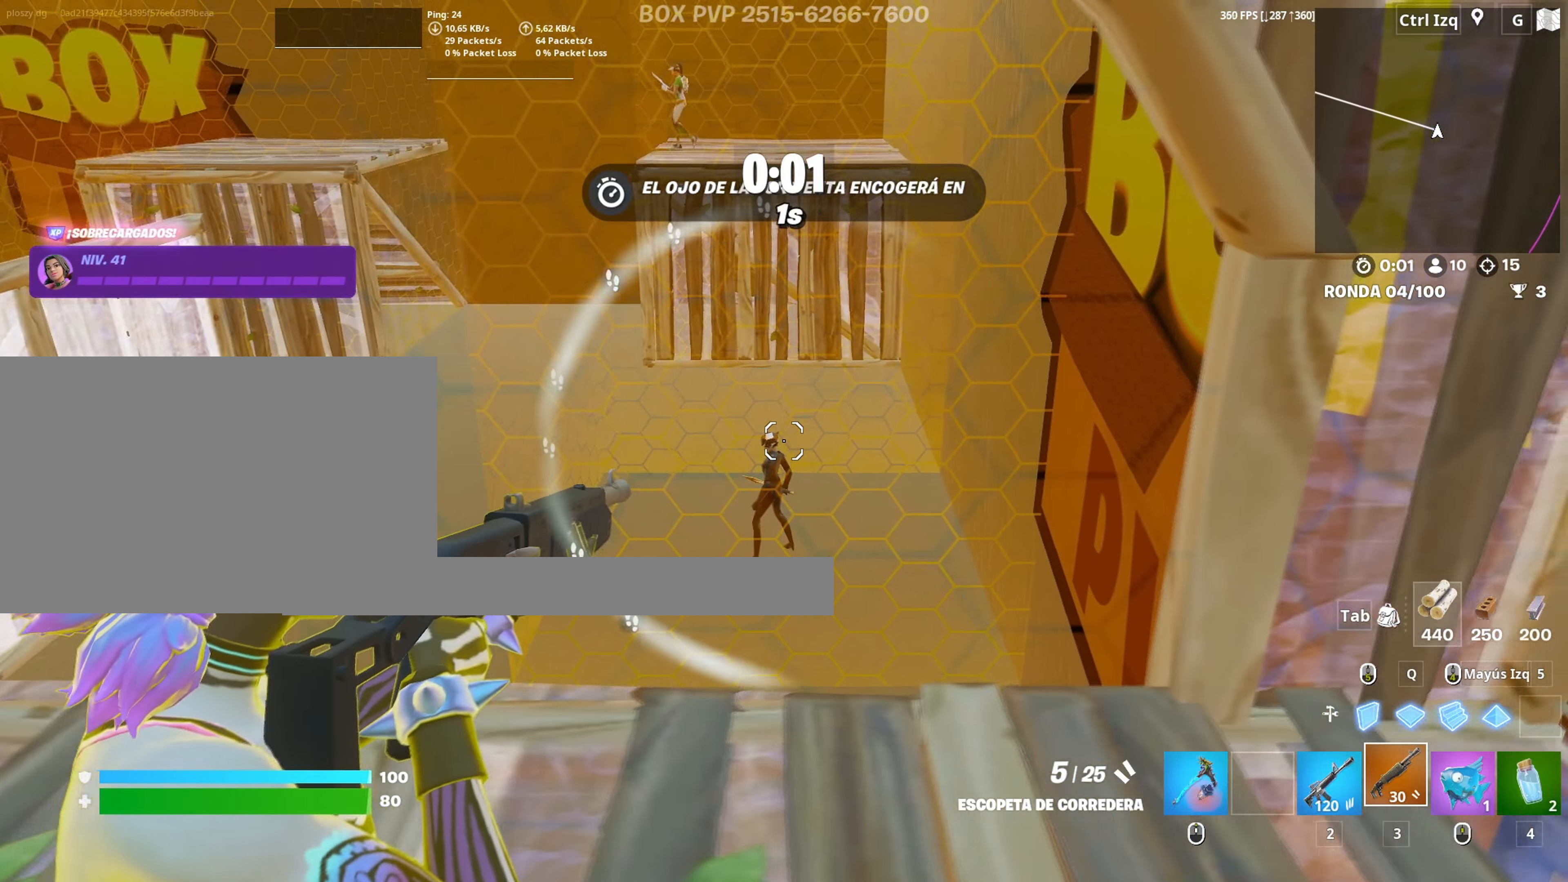
{"keys": [], "mouse": ["right"], "events": [[33, "a", "down"], [133, "w", "up"], [217, "c", "down"], [217, "w", "down"], [283, "w", "up"], [333, "c", "up"], [367, "a", "up"]]}
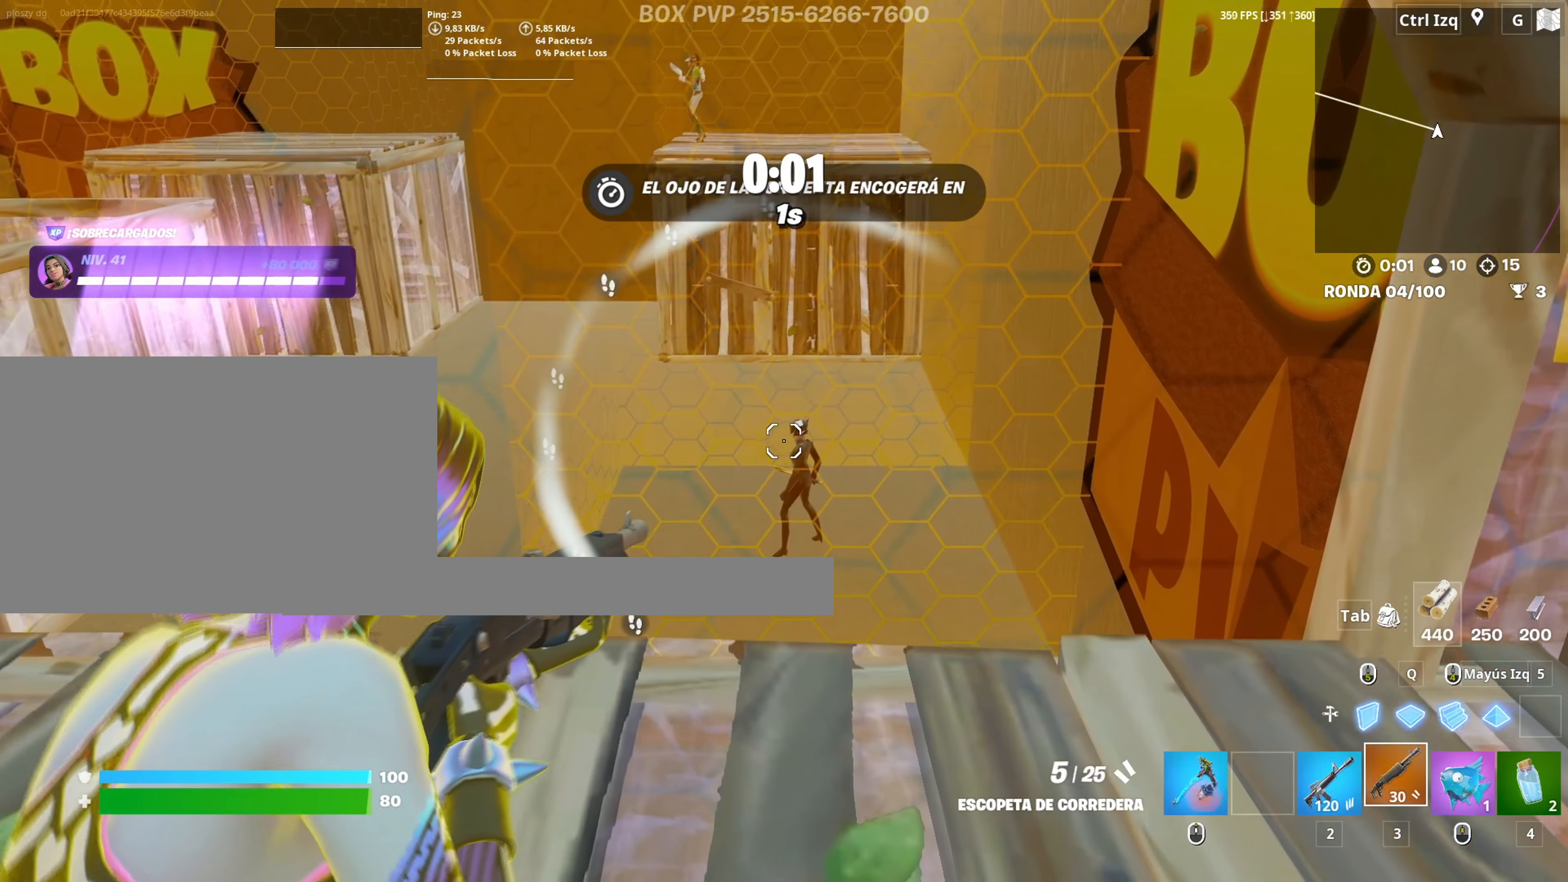
{"keys": ["d", "w"], "mouse": ["right"], "events": [[383, "a", "down"], [383, "w", "down"], [467, "d", "down"], [483, "a", "up"]]}
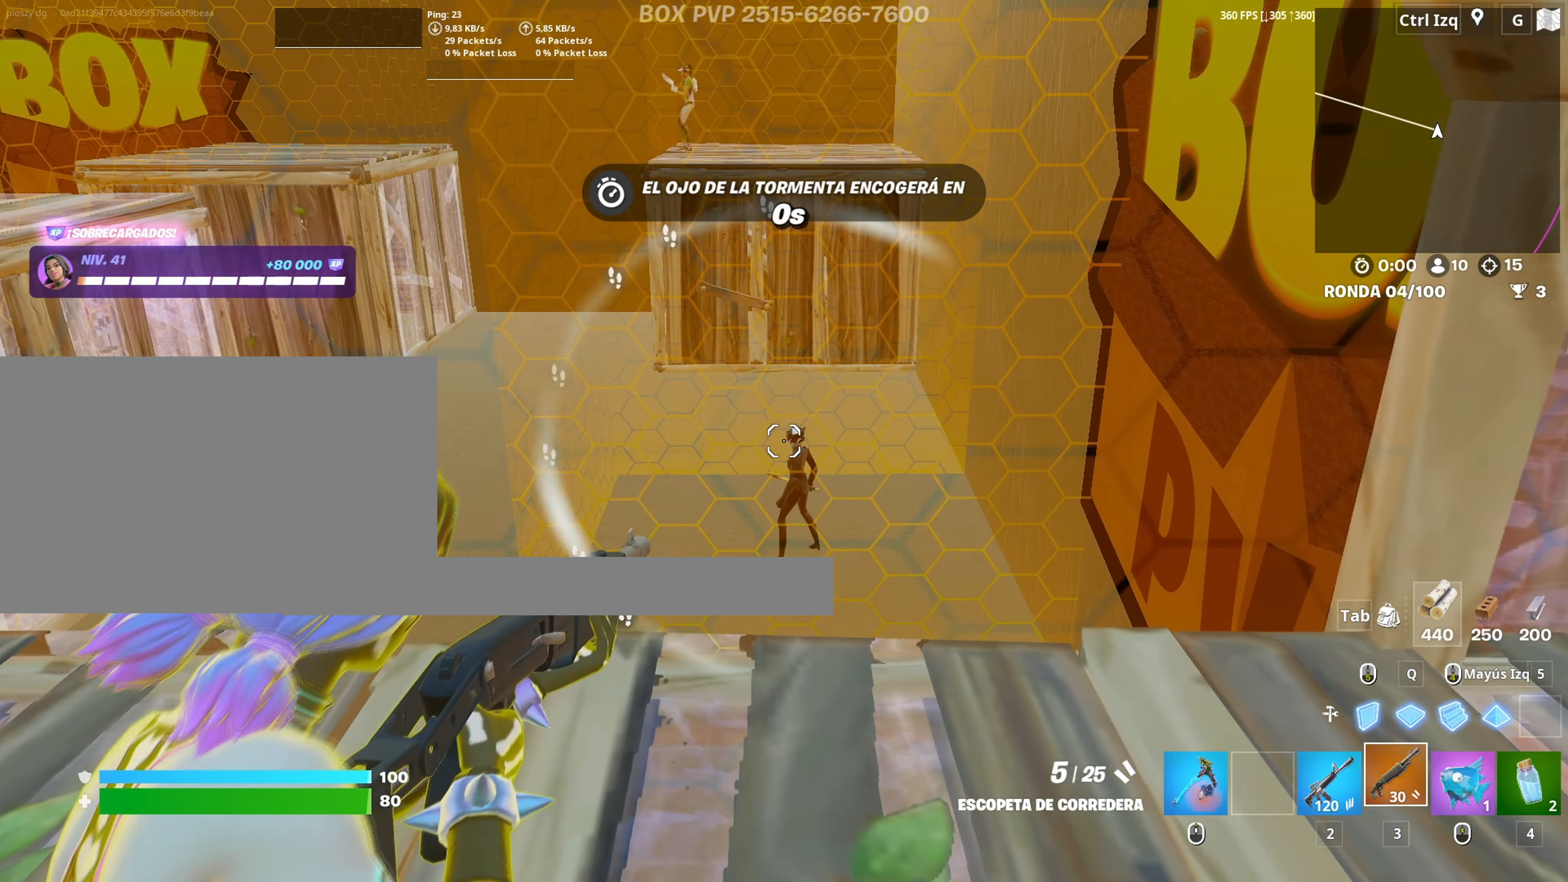
{"keys": [], "mouse": ["right"], "events": [[67, "d", "up"], [450, "w", "up"]]}
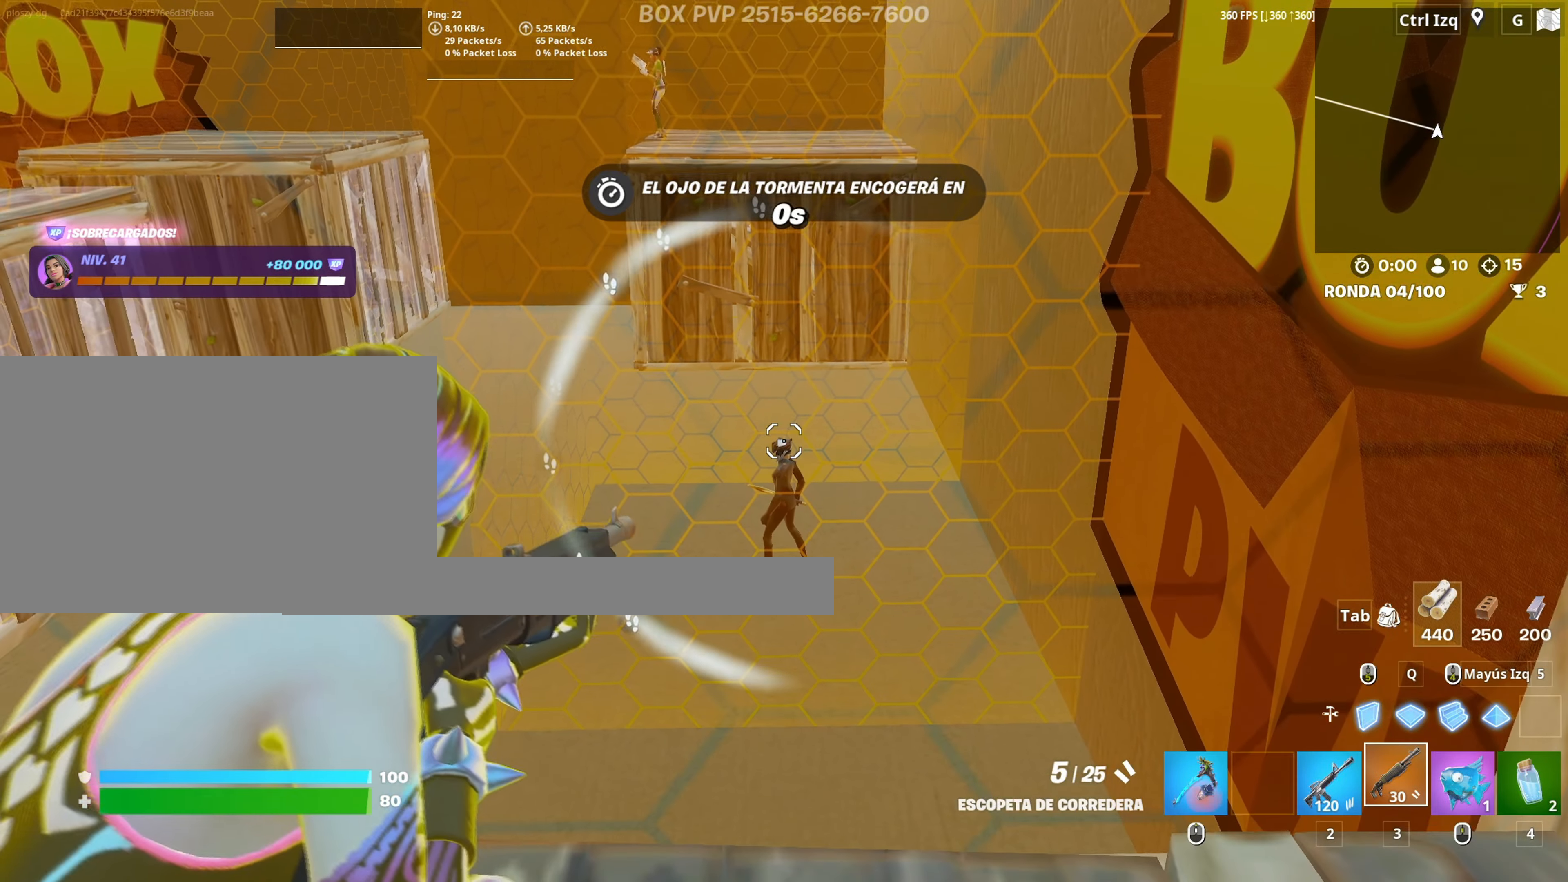
{"keys": ["w"], "mouse": ["right"], "events": [[500, "w", "down"]]}
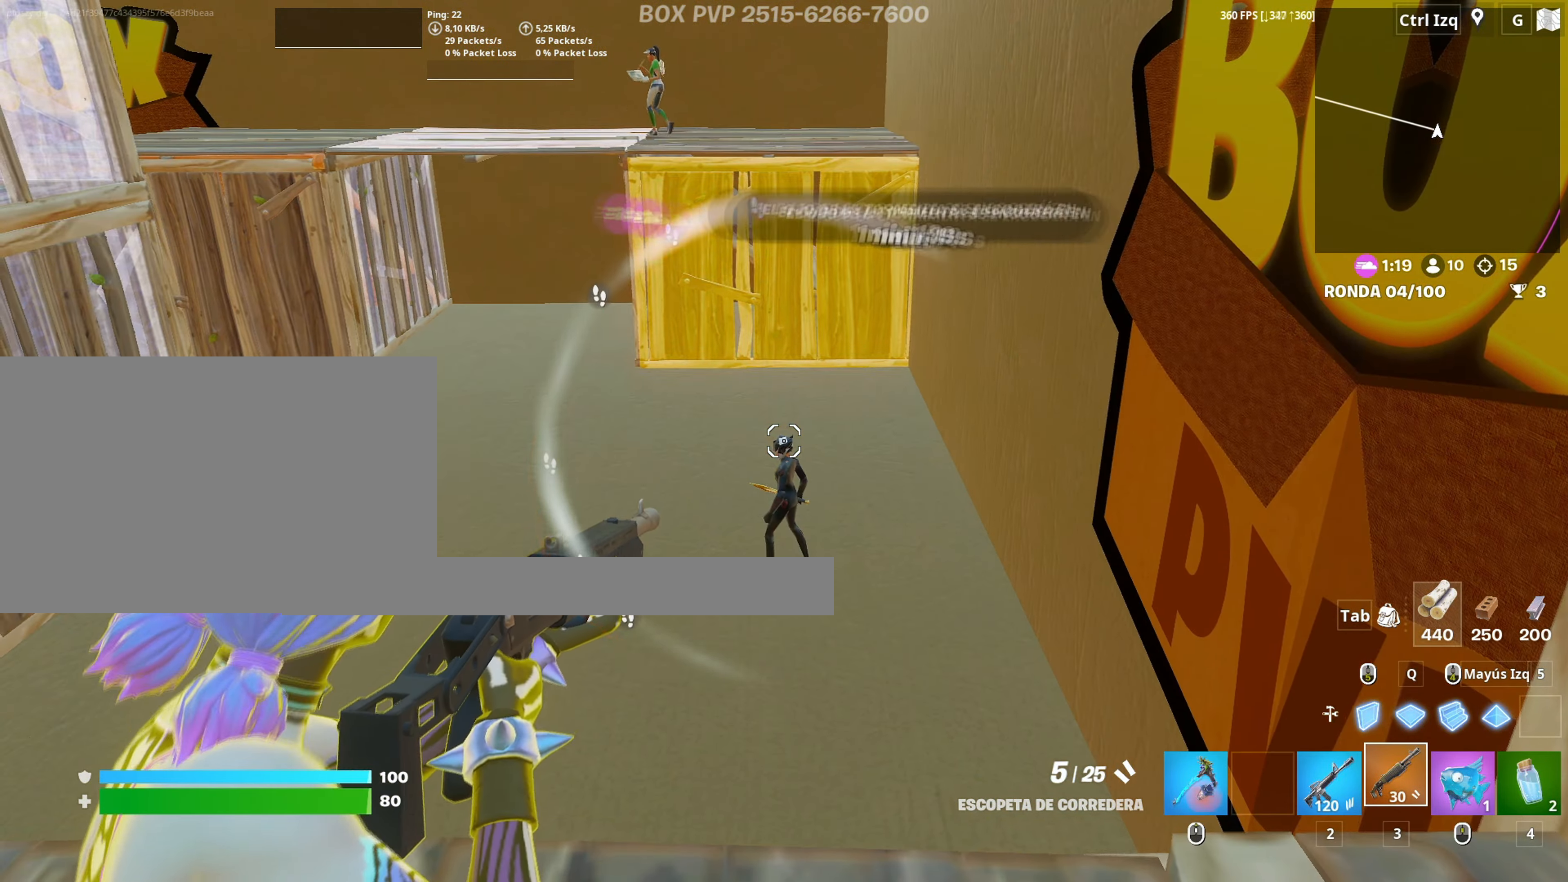
{"keys": ["w"], "mouse": [], "events": [[50, "mouse_left", "down"], [150, "2", "down"], [150, "mouse_left", "up"], [150, "mouse_right", "up"], [200, "2", "up"], [250, "space", "down"], [383, "space", "up"]]}
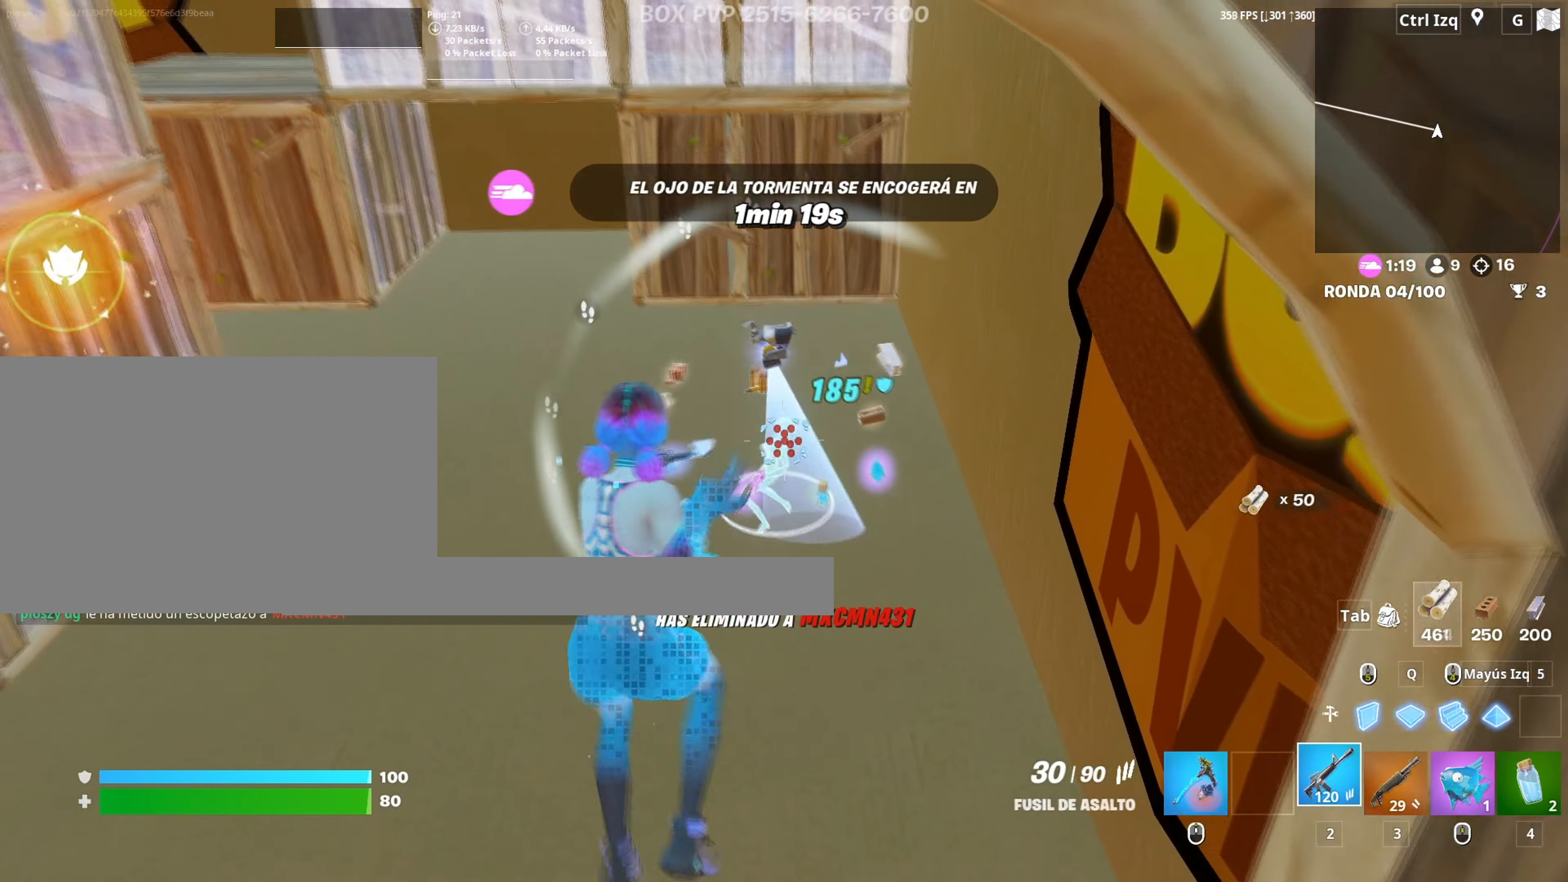
{"keys": ["v", "w"], "mouse": [], "events": [[300, "mouse_wheel", "down"], [450, "mouse_wheel", "up"], [483, "v", "down"]]}
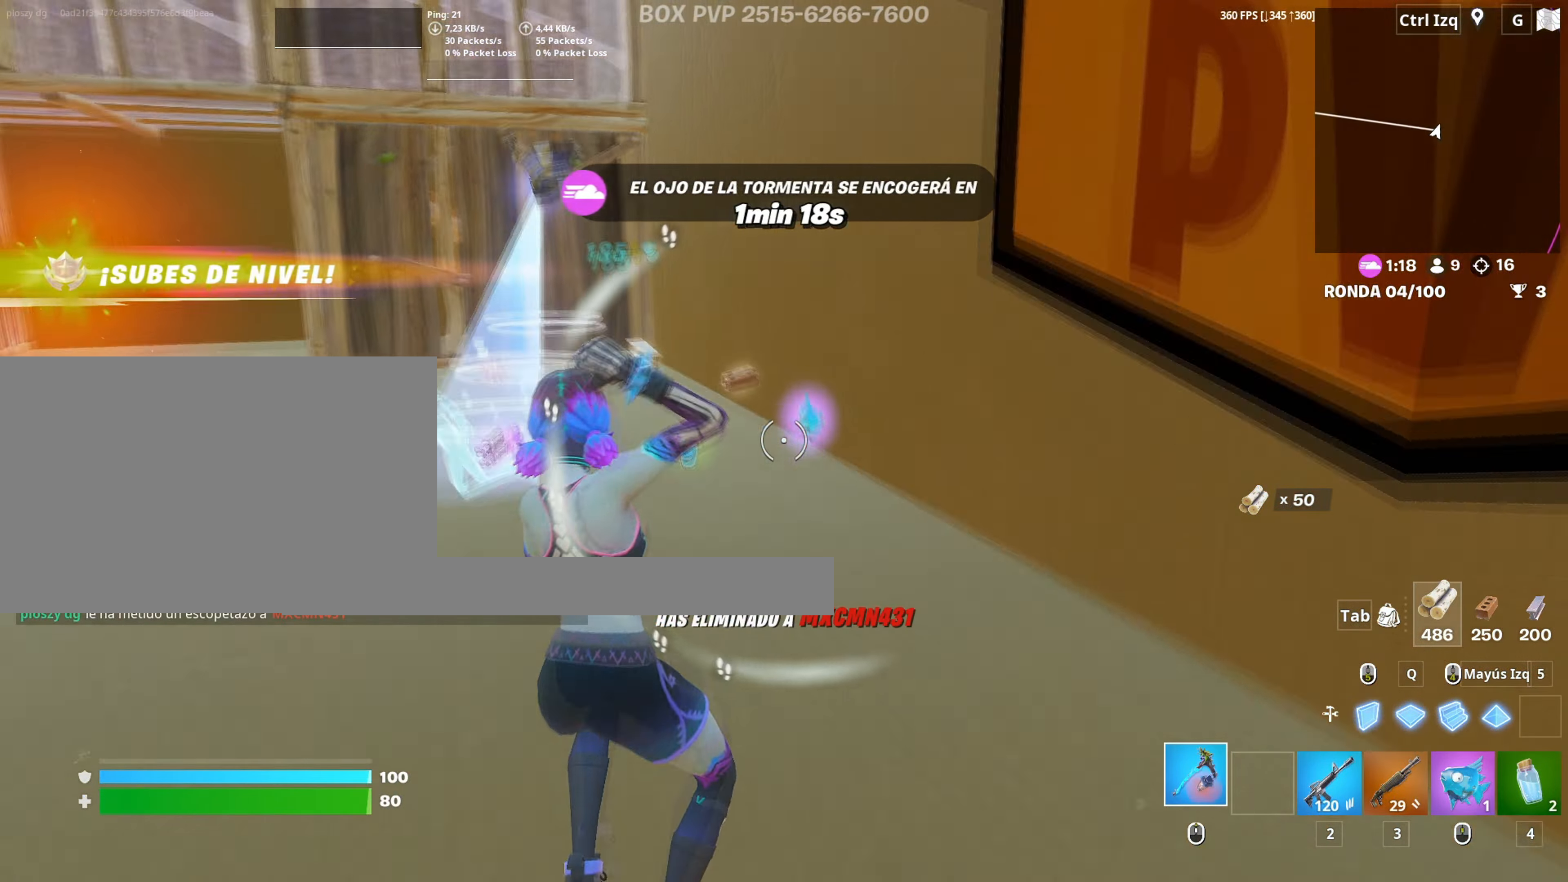
{"keys": ["w"], "mouse": [], "events": [[50, "v", "up"], [417, "e", "down"], [467, "e", "up"]]}
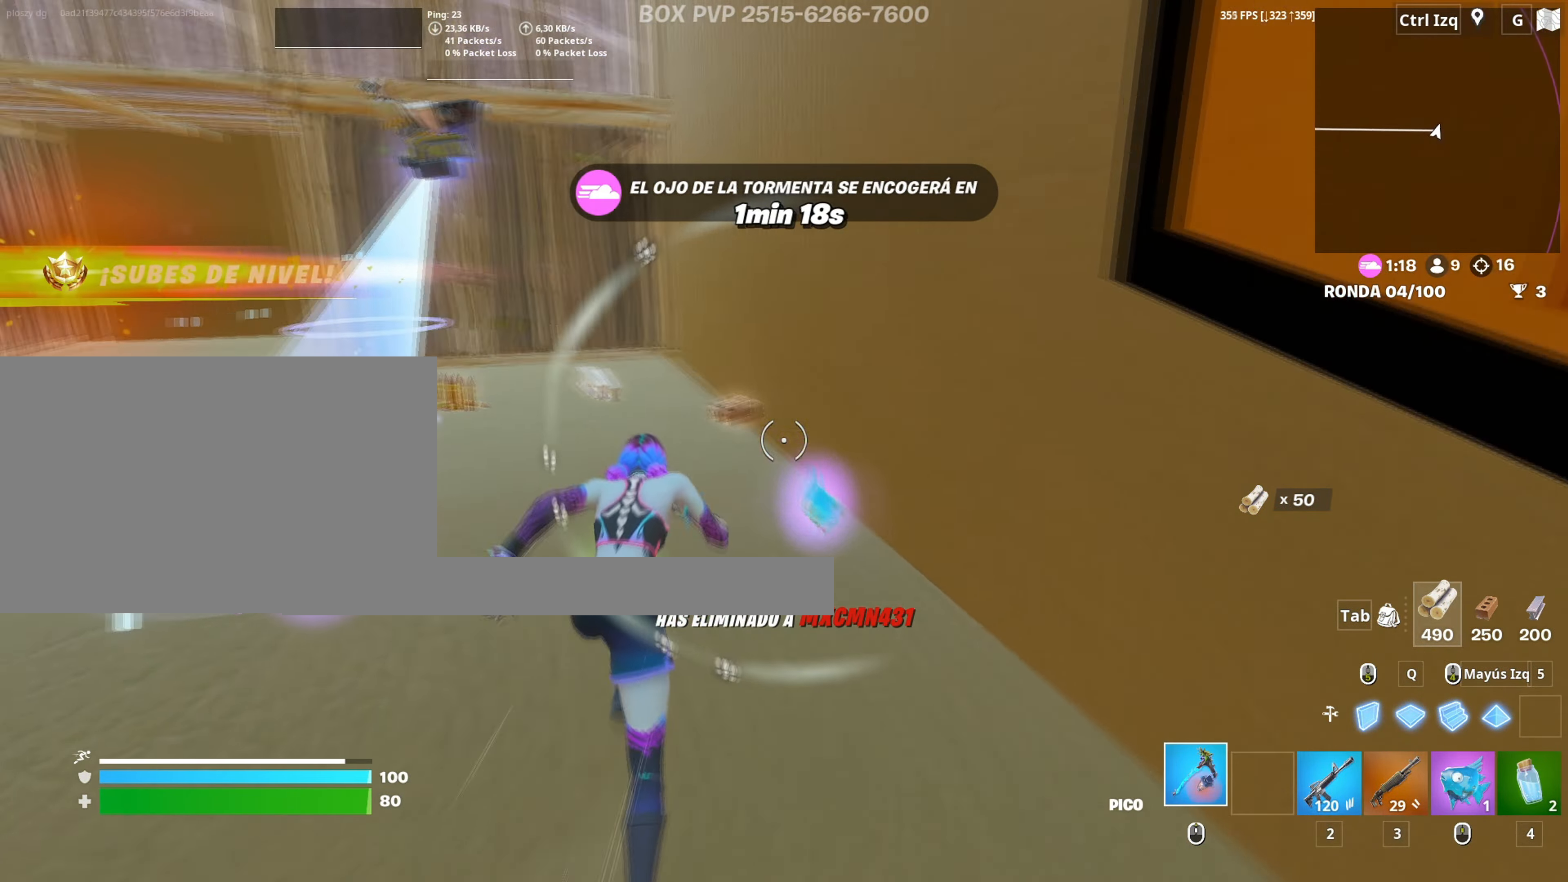
{"keys": ["w"], "mouse": ["left"], "events": [[100, "mouse_left", "down"], [200, "q", "down"], [283, "shift", "down"], [350, "q", "up"], [350, "w", "up"], [383, "shift", "up"], [467, "w", "down"]]}
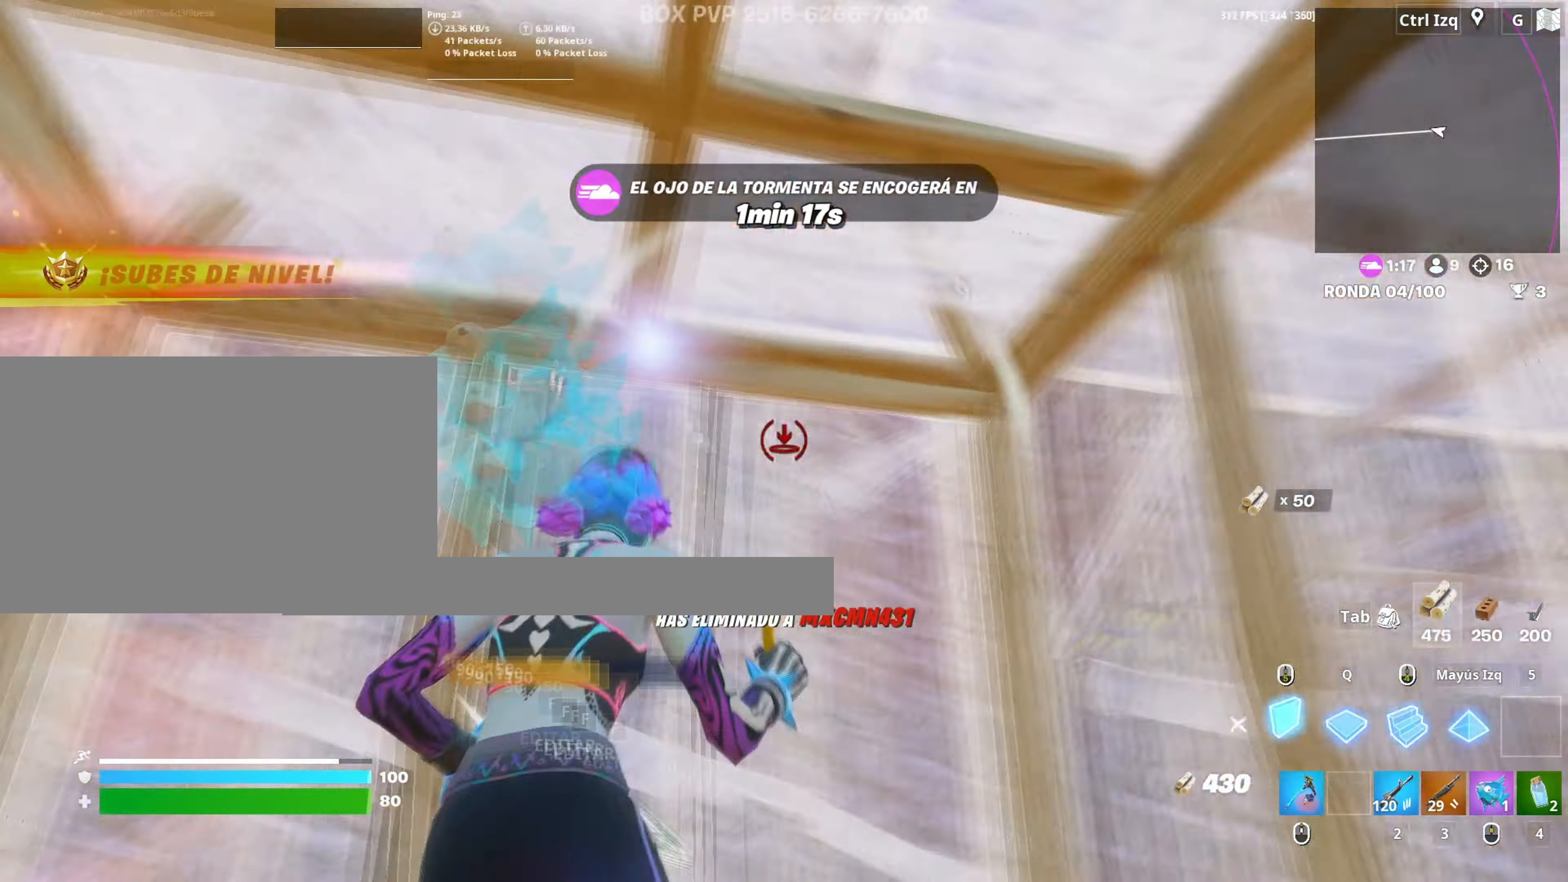
{"keys": ["3", "a", "w"], "mouse": ["left"], "events": [[67, "3", "down"], [67, "mouse_left", "up"], [67, "w", "up"], [117, "3", "up"], [217, "space", "down"], [350, "space", "up"], [400, "mouse_left", "down"], [450, "a", "down"], [450, "w", "down"], [500, "3", "down"]]}
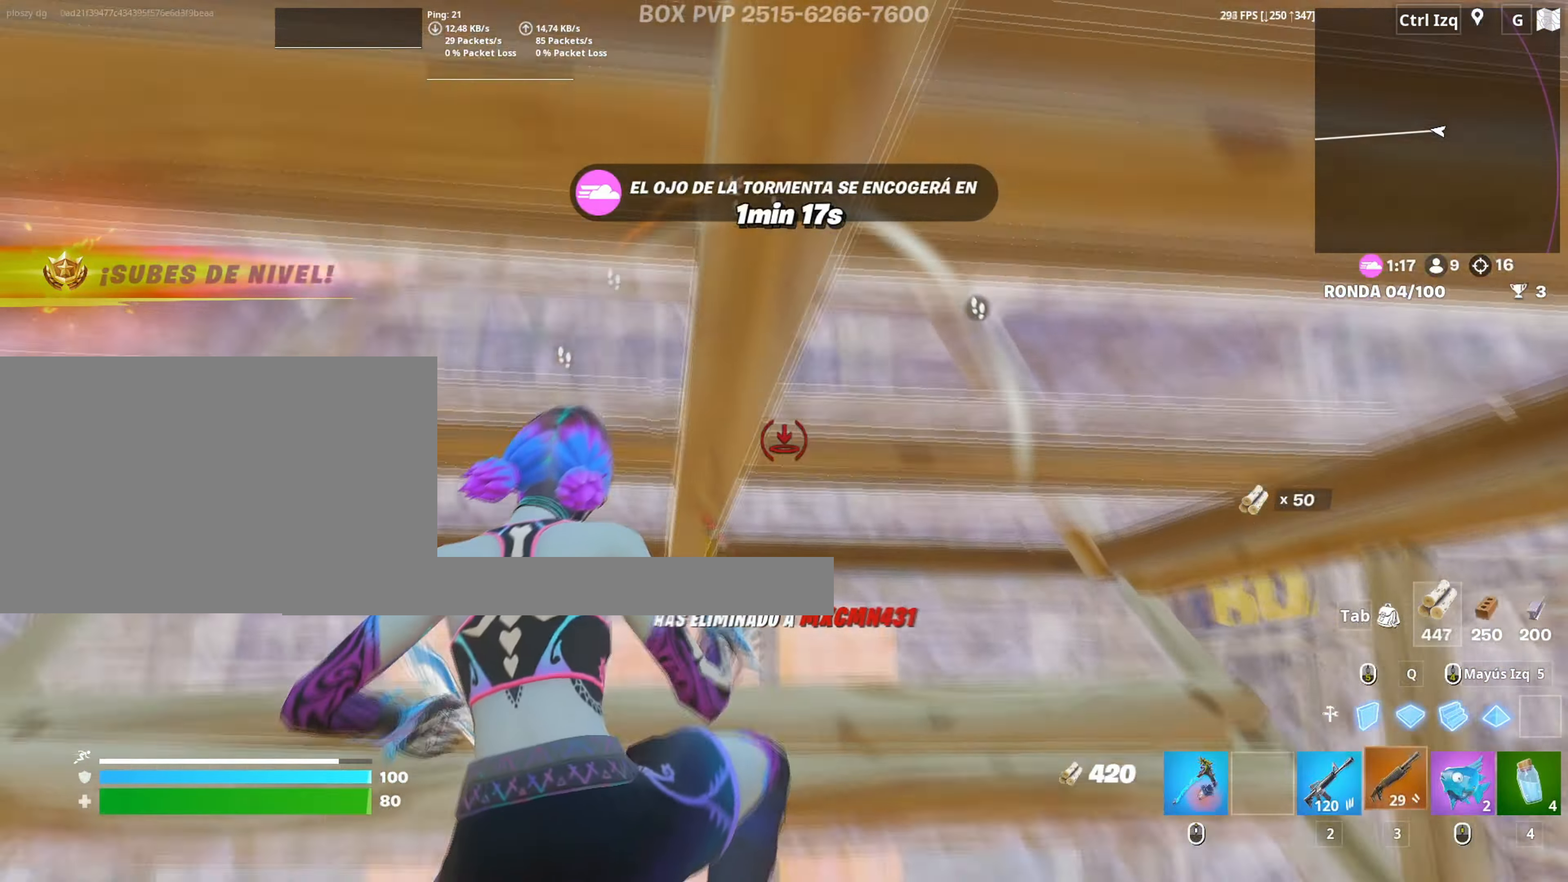
{"keys": ["f", "w"], "mouse": ["left"], "events": [[50, "3", "up"], [83, "mouse_left", "up"], [183, "a", "up"], [183, "f", "down"], [233, "f", "up"], [233, "mouse_left", "down"], [367, "f", "down"], [367, "mouse_left", "up"], [417, "f", "up"], [450, "f", "down"], [500, "mouse_left", "down"]]}
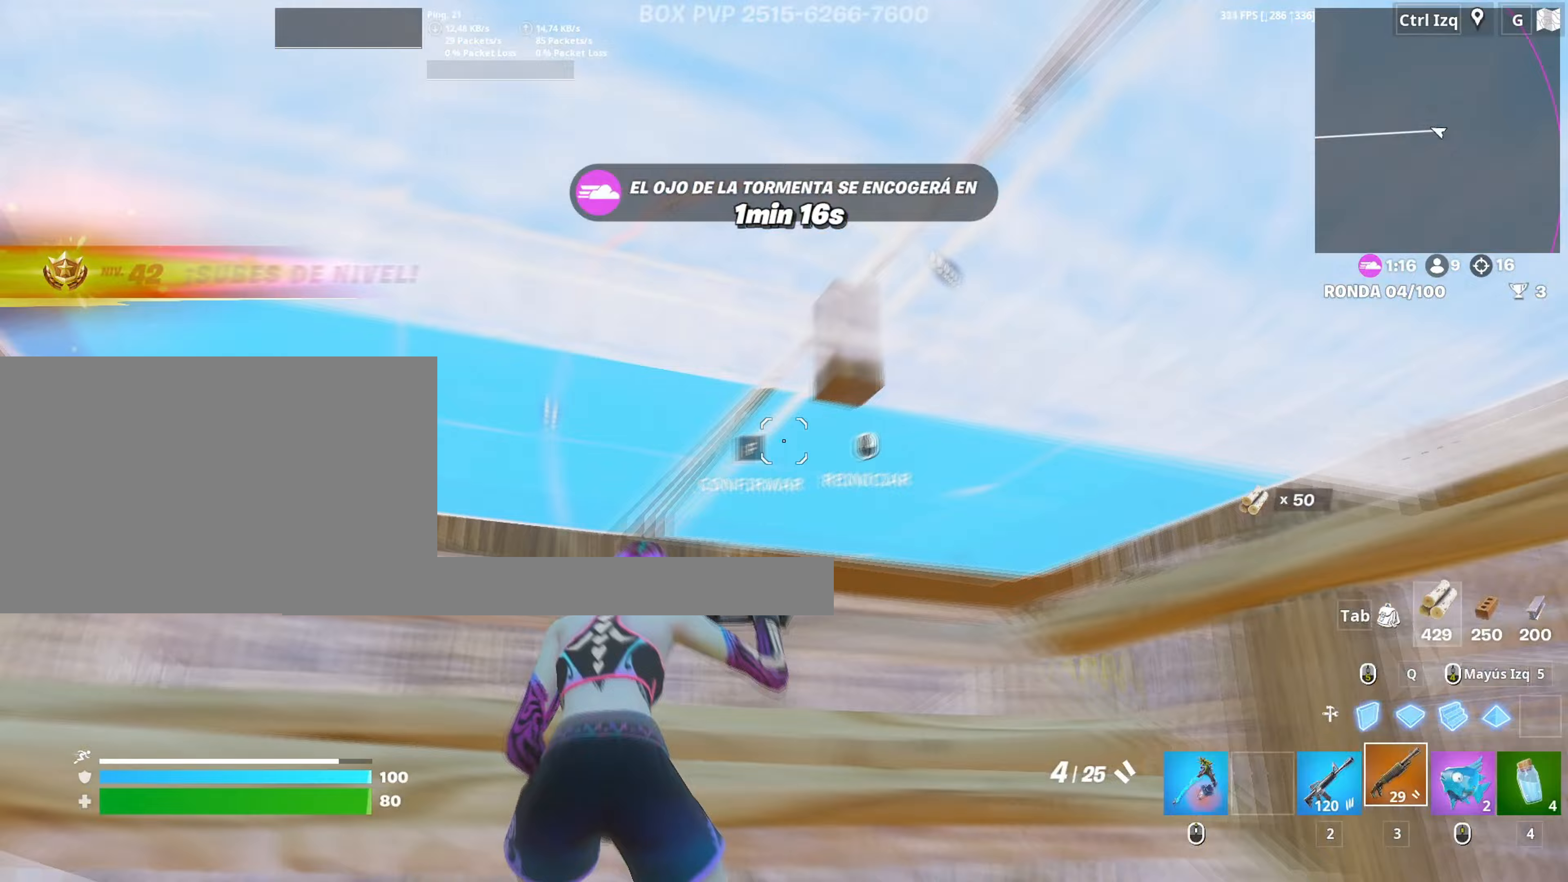
{"keys": ["3", "a", "w"], "mouse": ["left"], "events": [[50, "f", "up"], [100, "f", "down"], [100, "mouse_left", "up"], [150, "mouse_left", "down"], [183, "shift", "down"], [200, "f", "up"], [250, "w", "up"], [300, "shift", "up"], [333, "w", "down"], [383, "a", "down"], [483, "3", "down"]]}
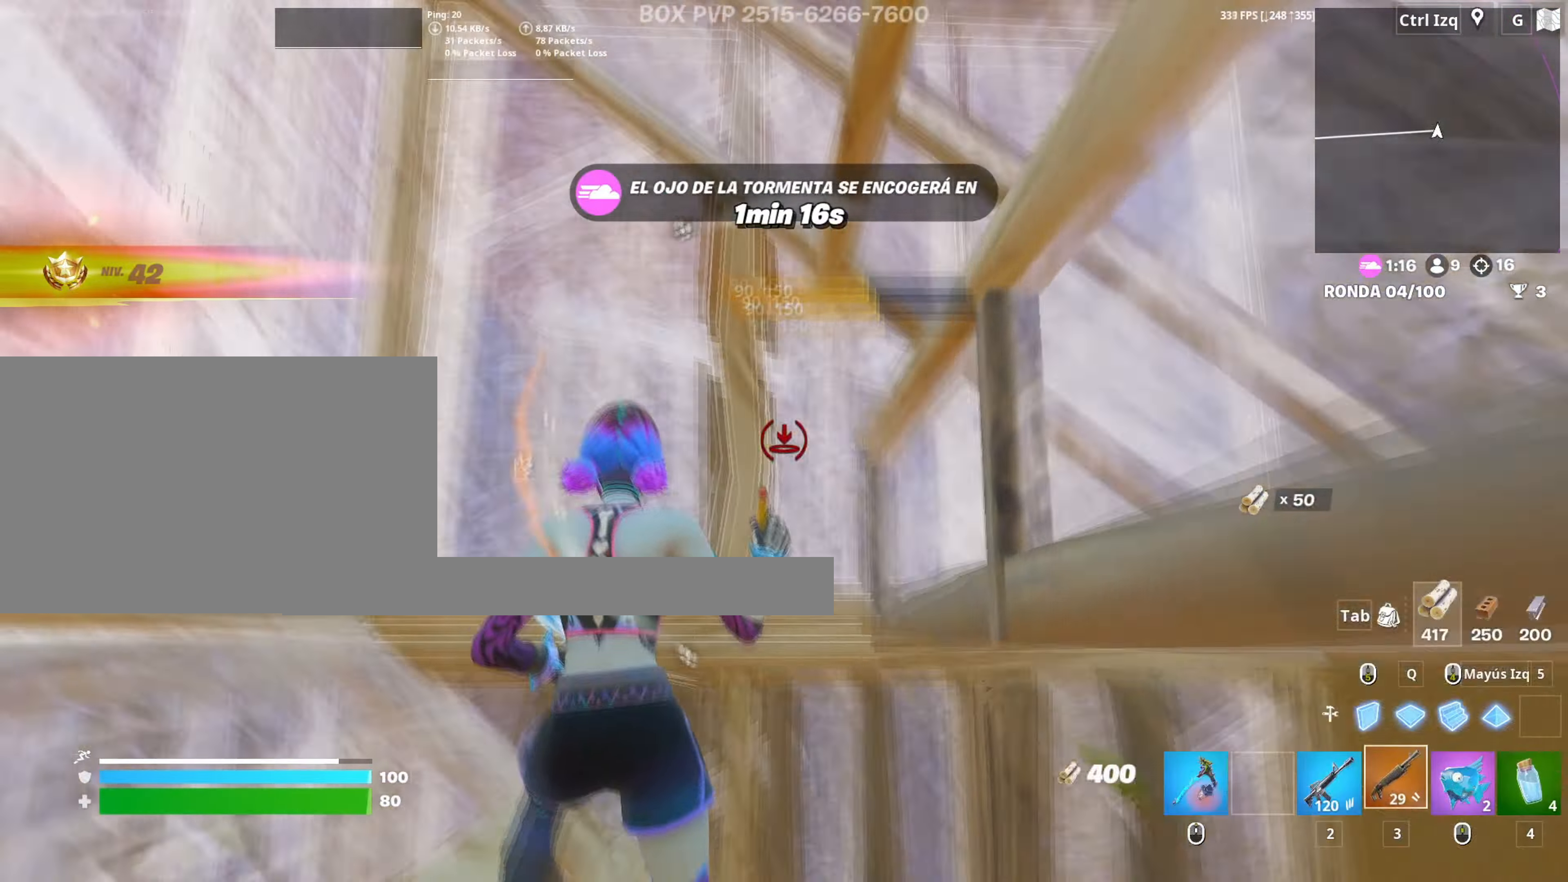
{"keys": ["w"], "mouse": [], "events": [[17, "3", "up"], [17, "a", "up"], [17, "mouse_left", "up"], [17, "w", "up"], [117, "space", "down"], [167, "d", "down"], [167, "mouse_wheel", "down"], [217, "mouse_wheel", "up"], [267, "space", "up"], [300, "mouse_wheel", "down"], [300, "w", "down"], [400, "mouse_wheel", "up"], [450, "d", "up"]]}
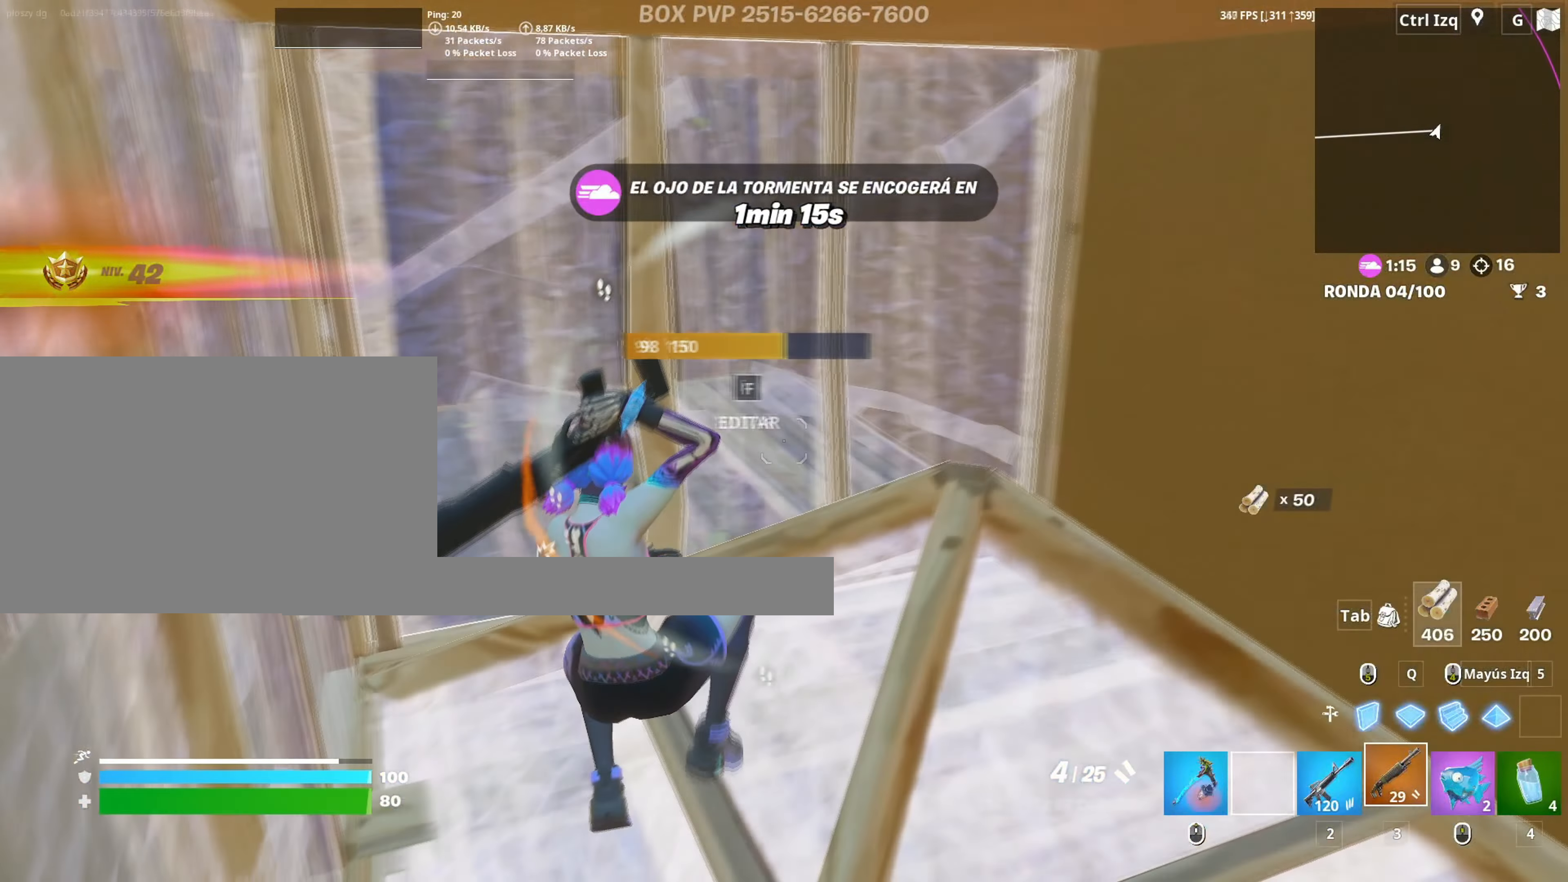
{"keys": ["w"], "mouse": [], "events": [[83, "f", "down"], [133, "f", "up"], [133, "mouse_left", "down"], [267, "f", "down"], [317, "mouse_left", "up"], [317, "shift", "down"], [333, "f", "up"], [367, "mouse_left", "down"], [467, "3", "down"], [467, "shift", "up"], [500, "3", "up"], [500, "mouse_left", "up"]]}
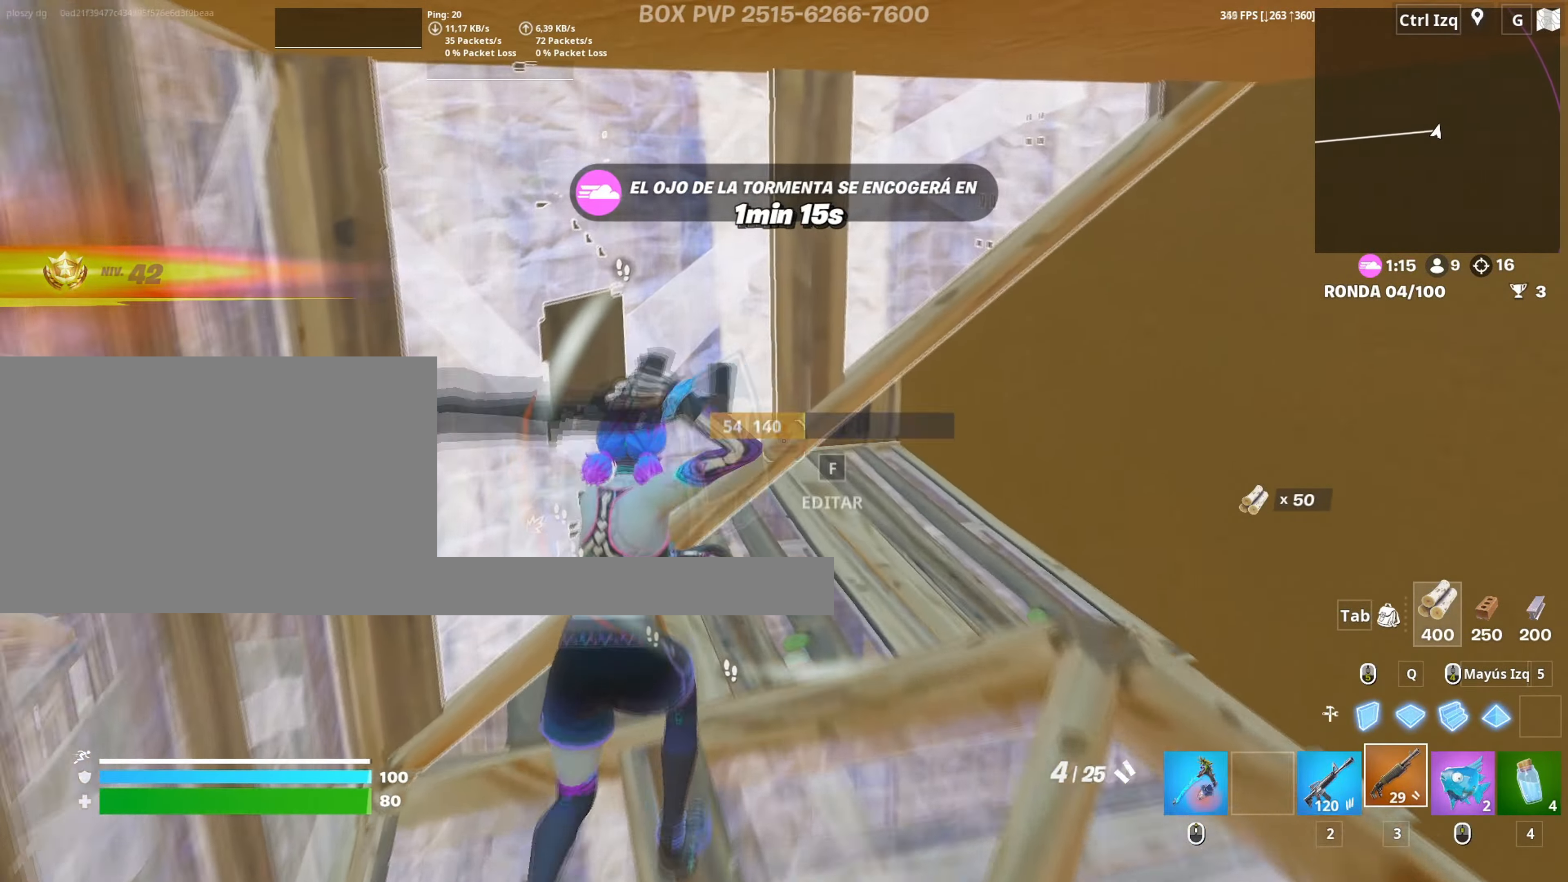
{"keys": ["d", "w"], "mouse": ["left"], "events": [[100, "d", "down"], [333, "shift", "down"], [383, "mouse_left", "down"], [483, "shift", "up"]]}
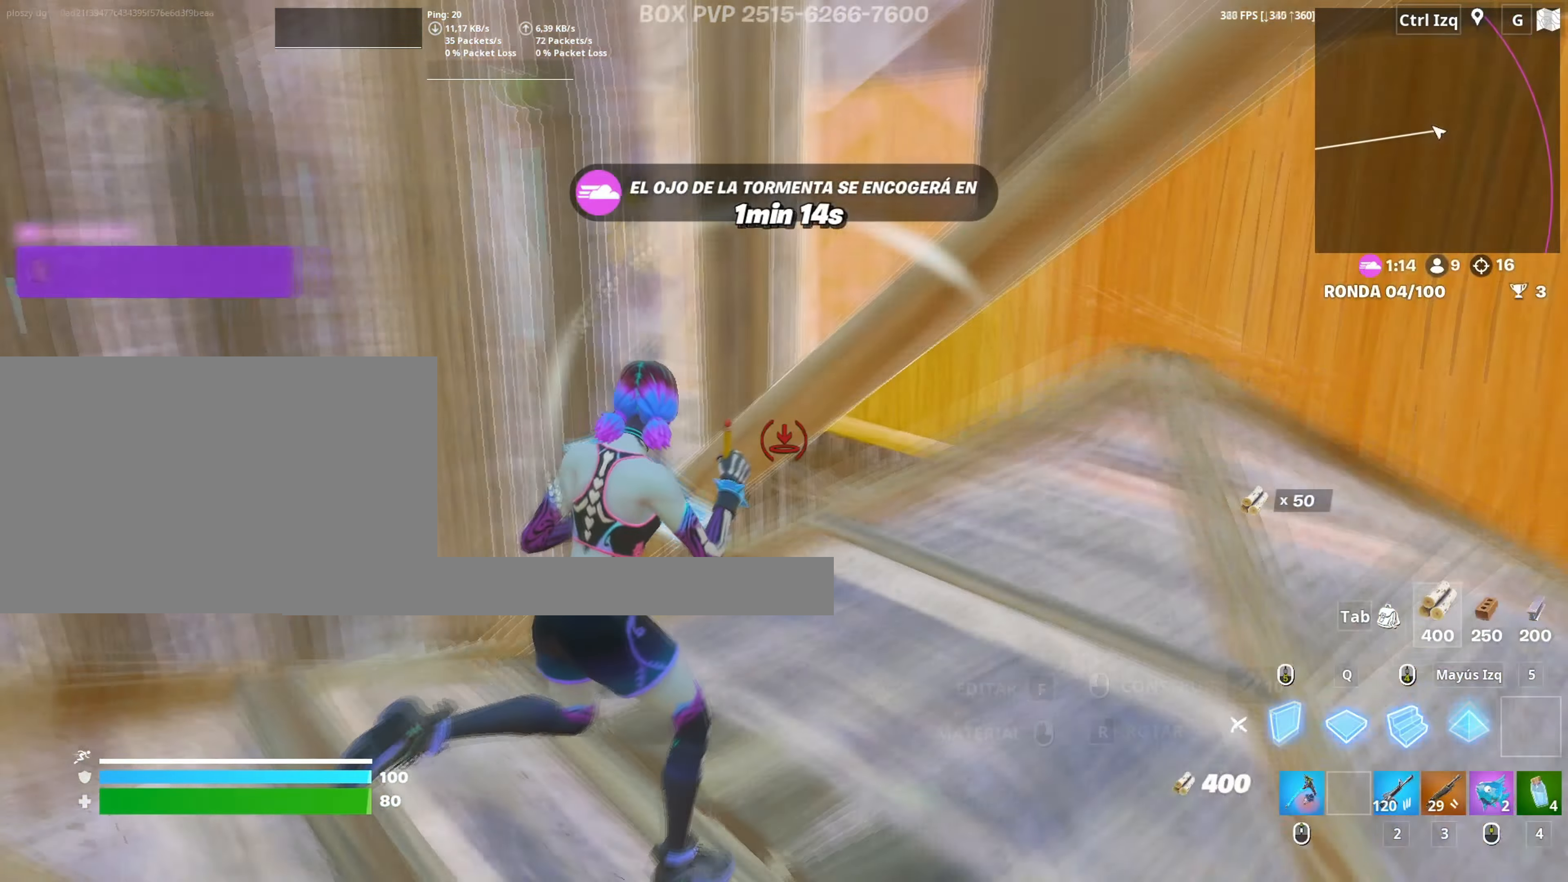
{"keys": ["d", "w"], "mouse": [], "events": [[117, "mouse_left", "up"], [217, "mouse_wheel", "down"], [350, "mouse_wheel", "up"]]}
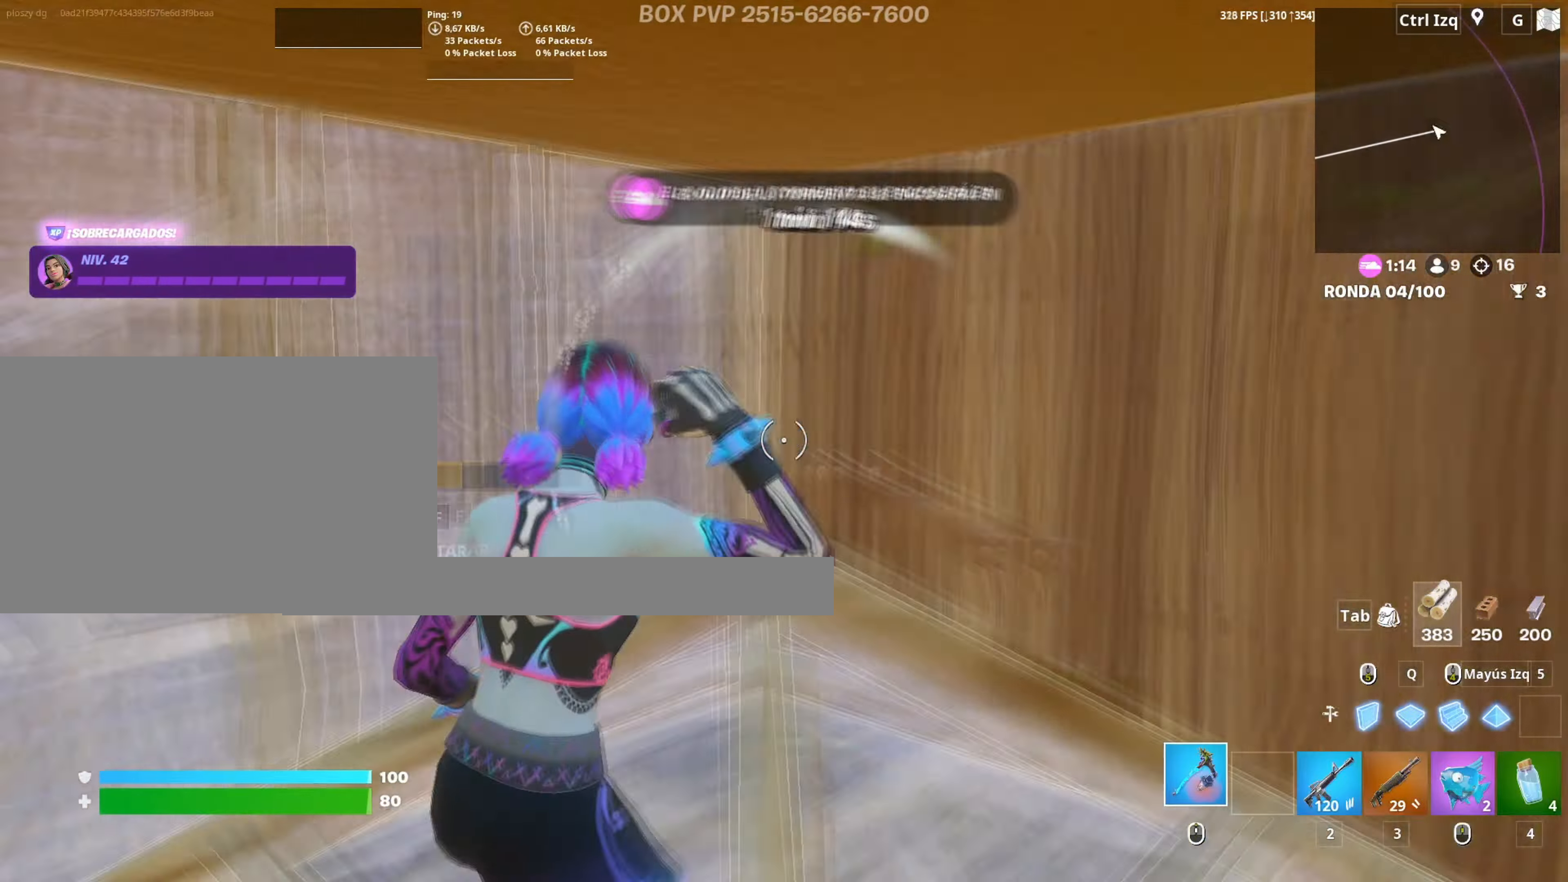
{"keys": ["a", "w"], "mouse": ["left"], "events": [[50, "d", "up"], [183, "mouse_left", "down"], [450, "a", "down"]]}
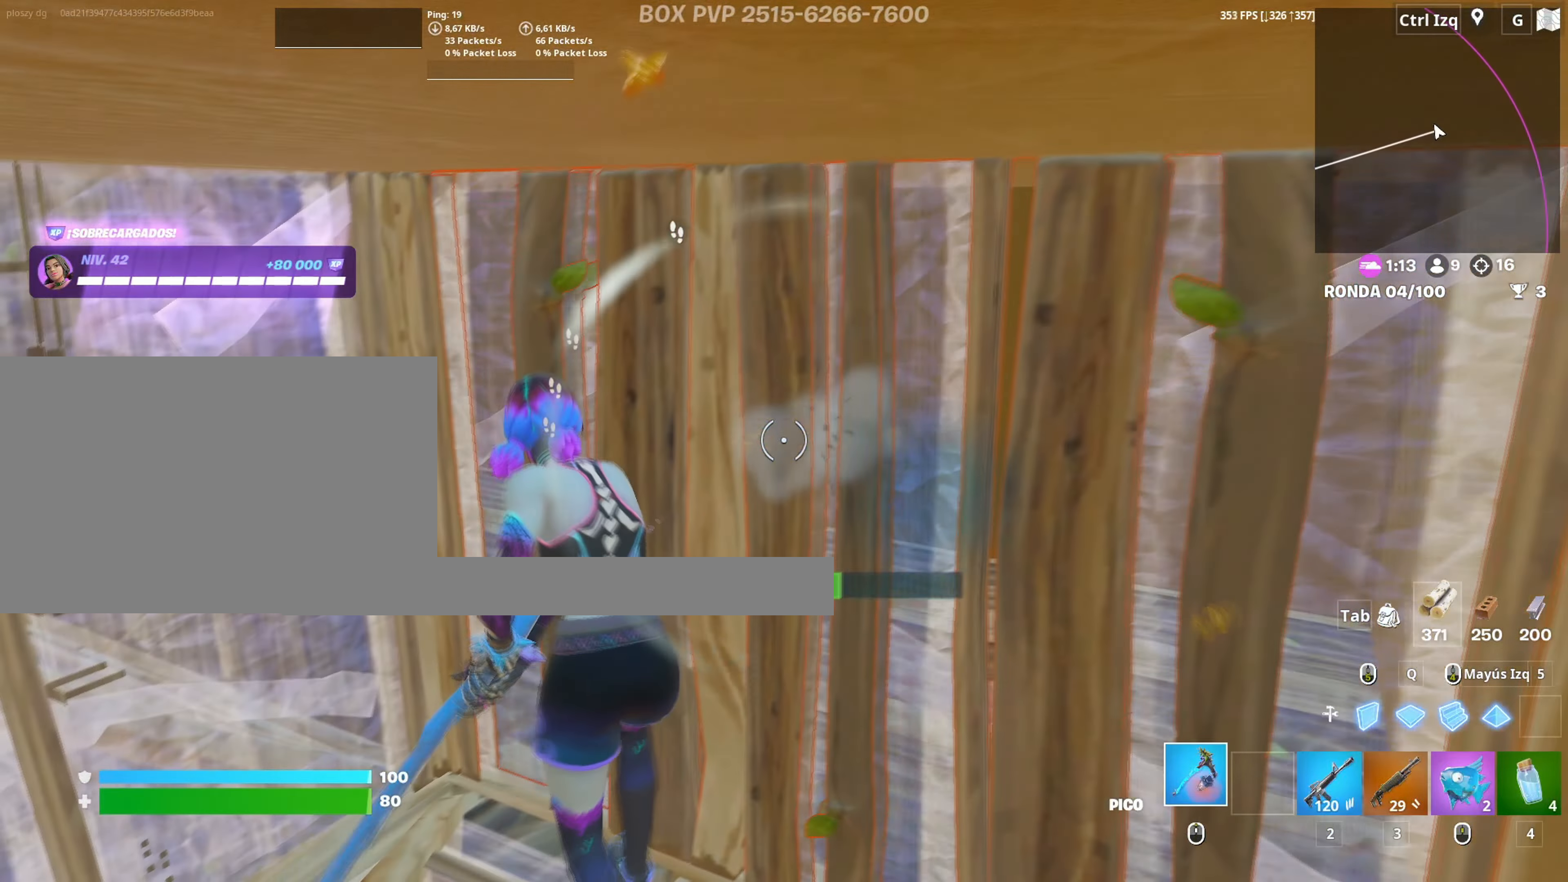
{"keys": ["a"], "mouse": ["left"], "events": [[17, "w", "up"], [200, "s", "down"], [250, "a", "up"], [433, "a", "down"], [483, "s", "up"]]}